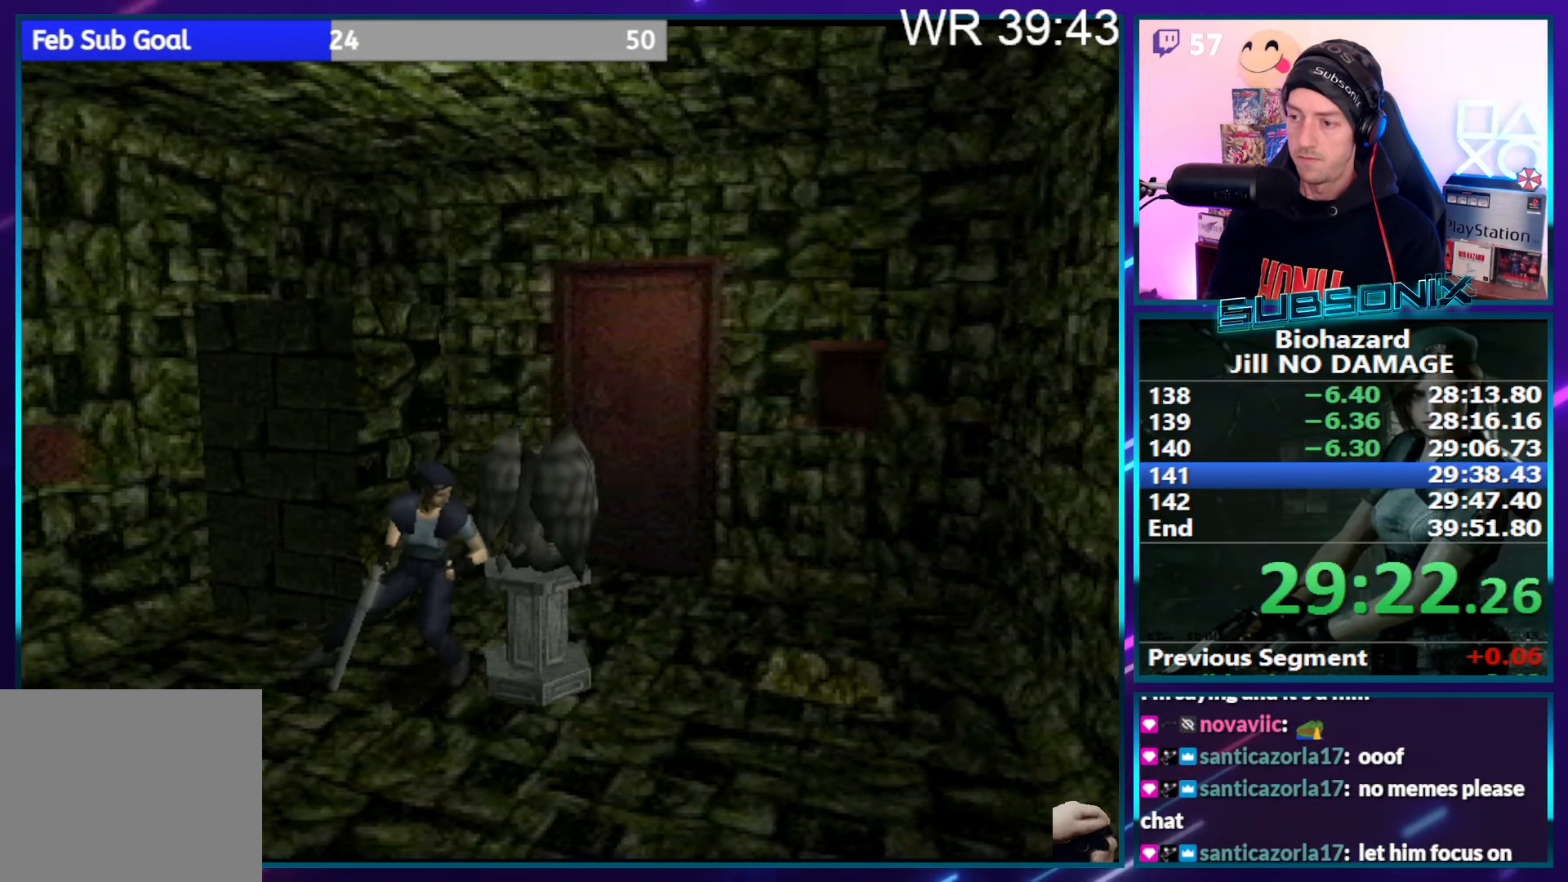
Gameplay with a controller (PlayStation layout); each line is a JSON object with the inputs held at the frame after it. "events" lists button and stick changes between this image and that frame as [ms after this image, input, new state], when the widget could be followed in between. Not read: L3 R3 left_stick.
{"buttons": ["SQUARE", "DPAD_UP"], "right_stick": "center", "events": []}
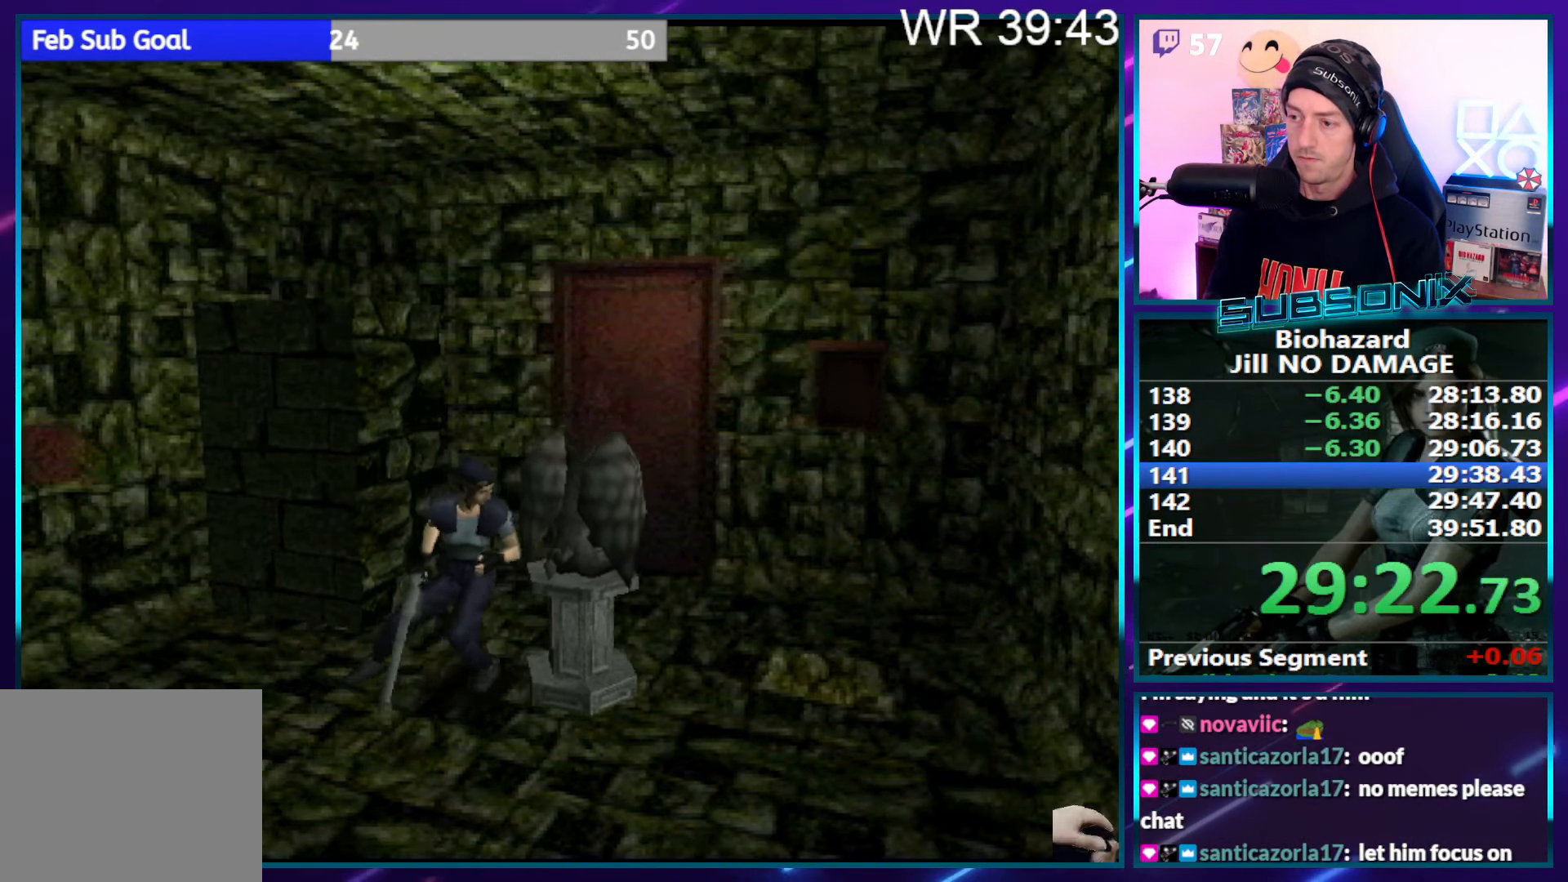
{"buttons": ["SQUARE", "DPAD_UP"], "right_stick": "center", "events": []}
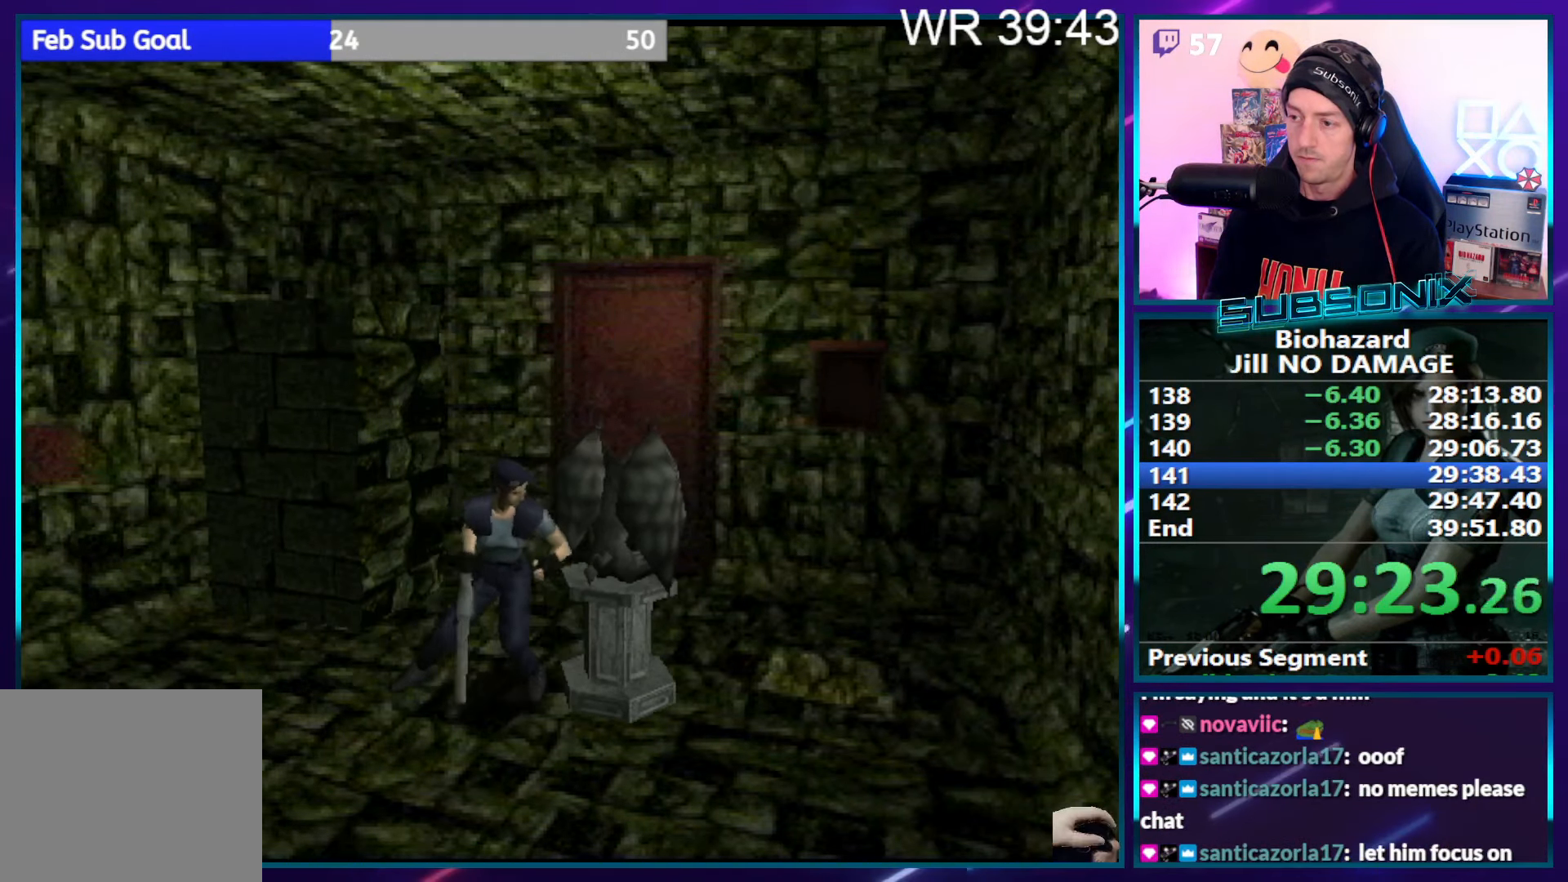
{"buttons": ["SQUARE", "DPAD_UP"], "right_stick": "center", "events": []}
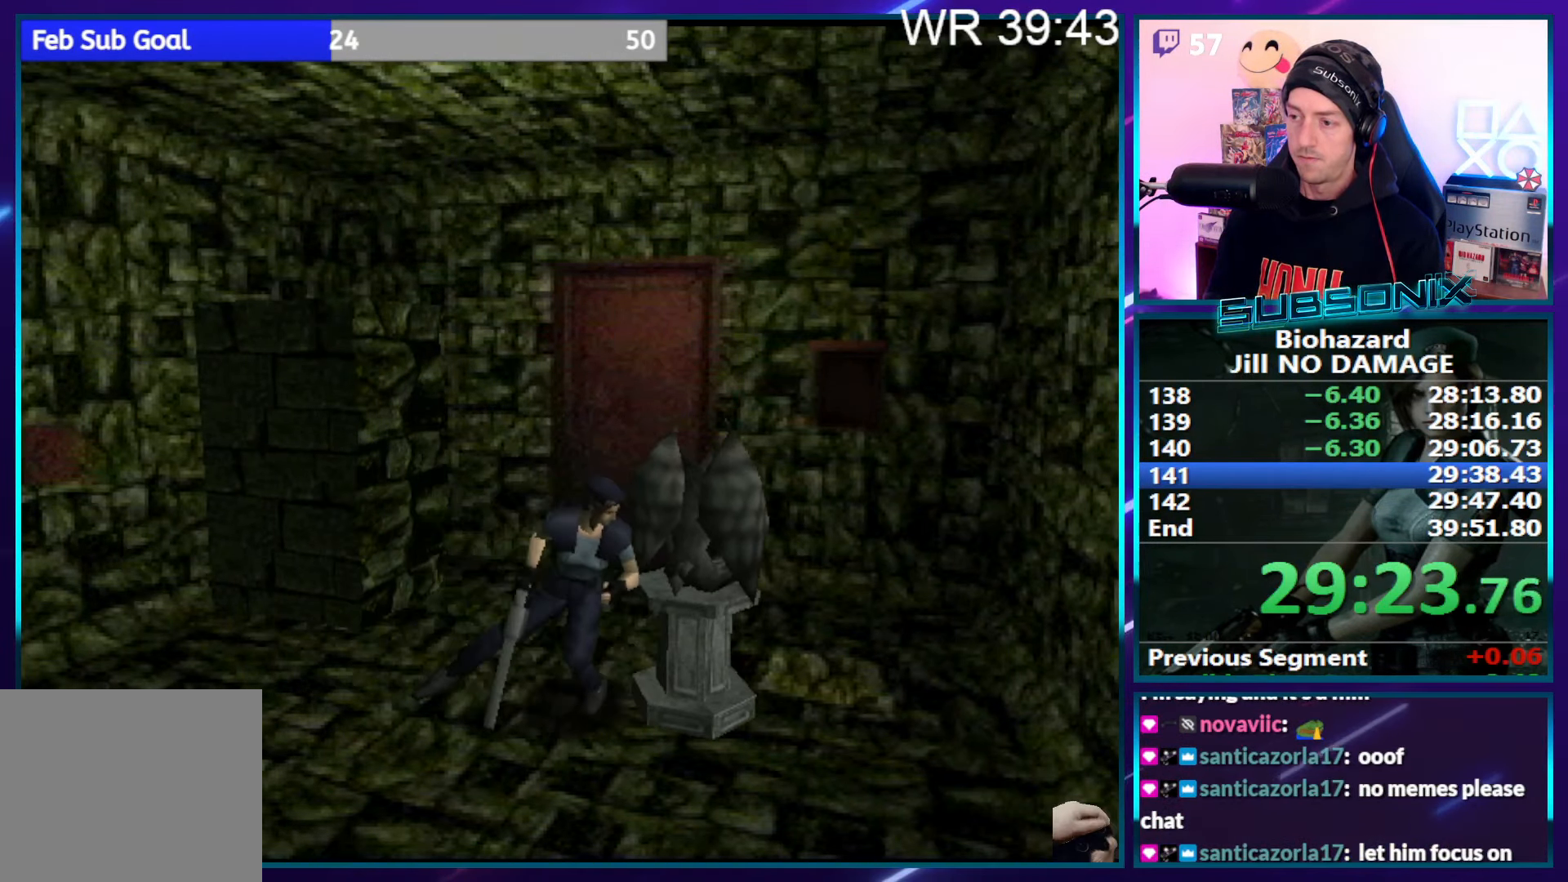
{"buttons": ["SQUARE", "DPAD_UP"], "right_stick": "center", "events": []}
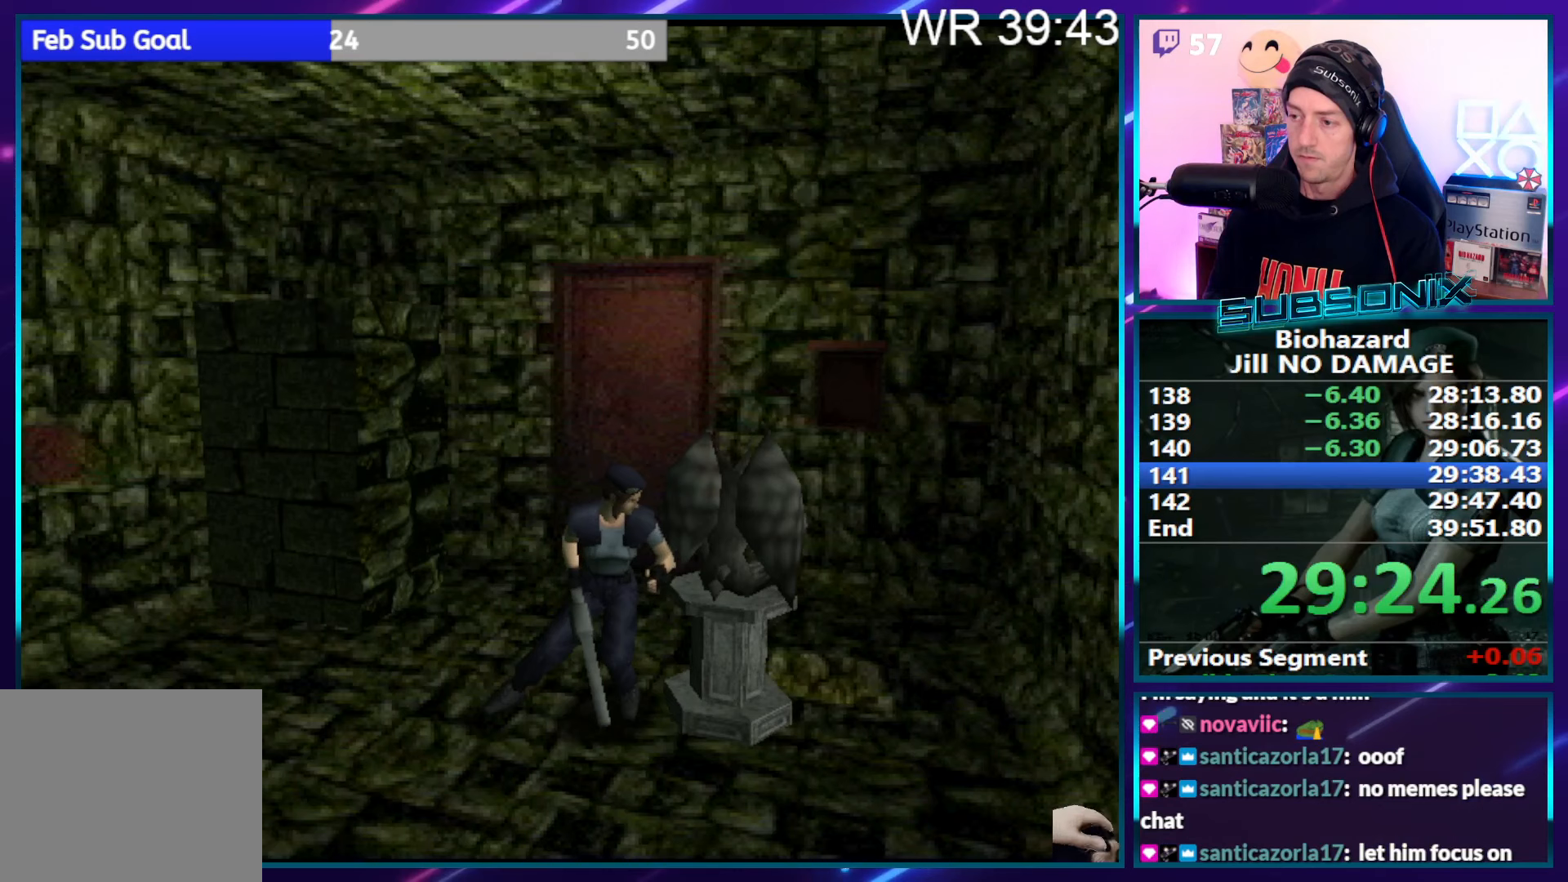
{"buttons": ["SQUARE", "DPAD_RIGHT"], "right_stick": "center", "events": [[467, "DPAD_RIGHT", "down"], [484, "DPAD_UP", "up"]]}
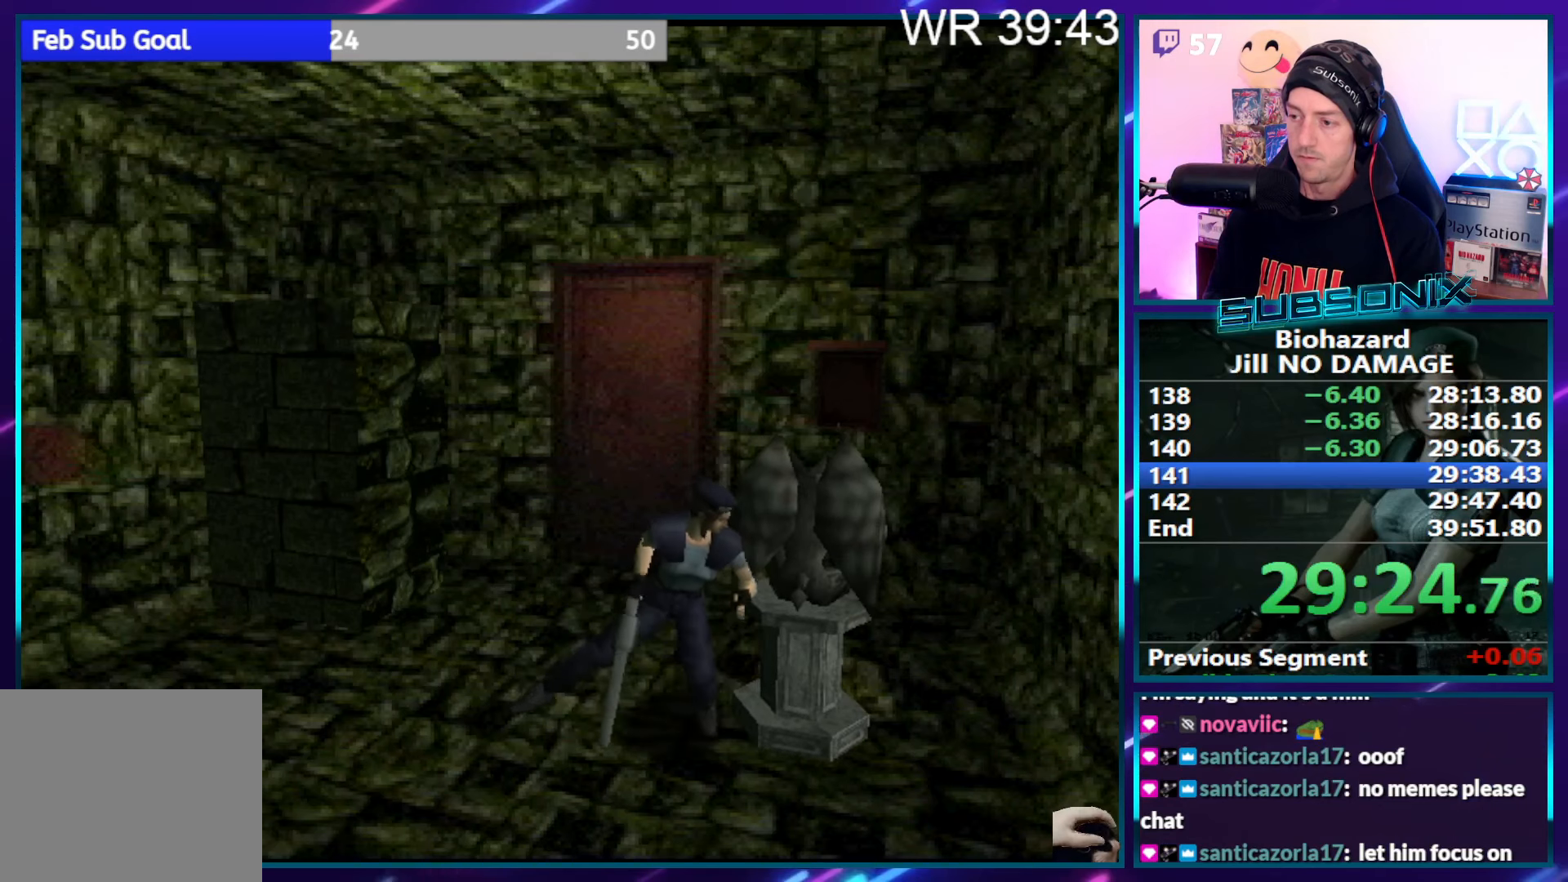
{"buttons": ["SQUARE", "DPAD_UP", "DPAD_RIGHT"], "right_stick": "center", "events": [[484, "DPAD_UP", "down"]]}
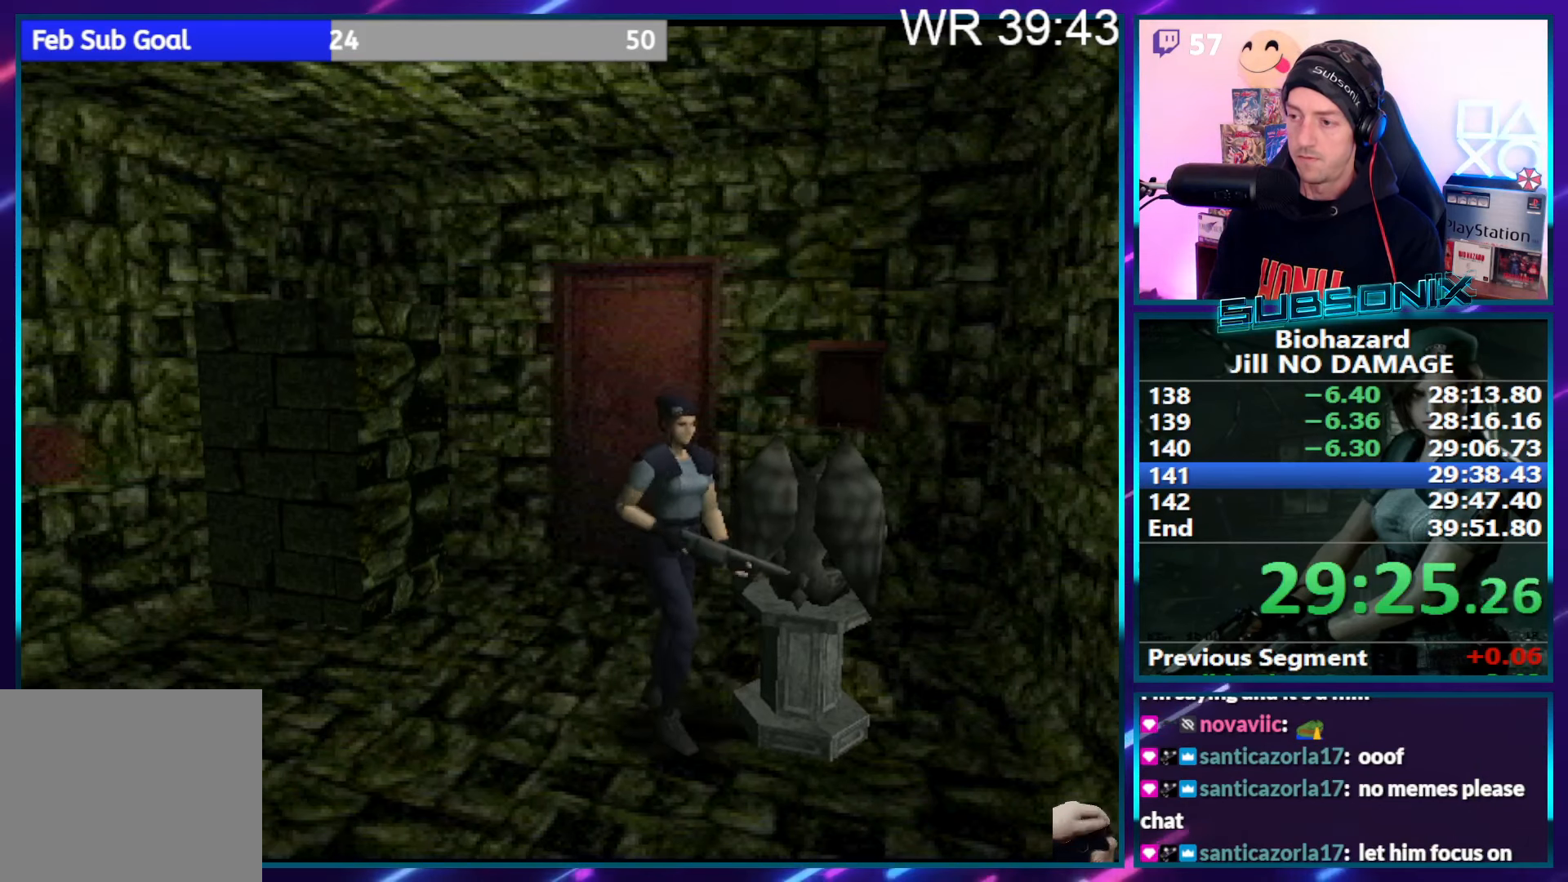
{"buttons": ["SQUARE", "DPAD_LEFT"], "right_stick": "center", "events": [[67, "DPAD_RIGHT", "up"], [150, "DPAD_LEFT", "down"], [217, "DPAD_UP", "up"]]}
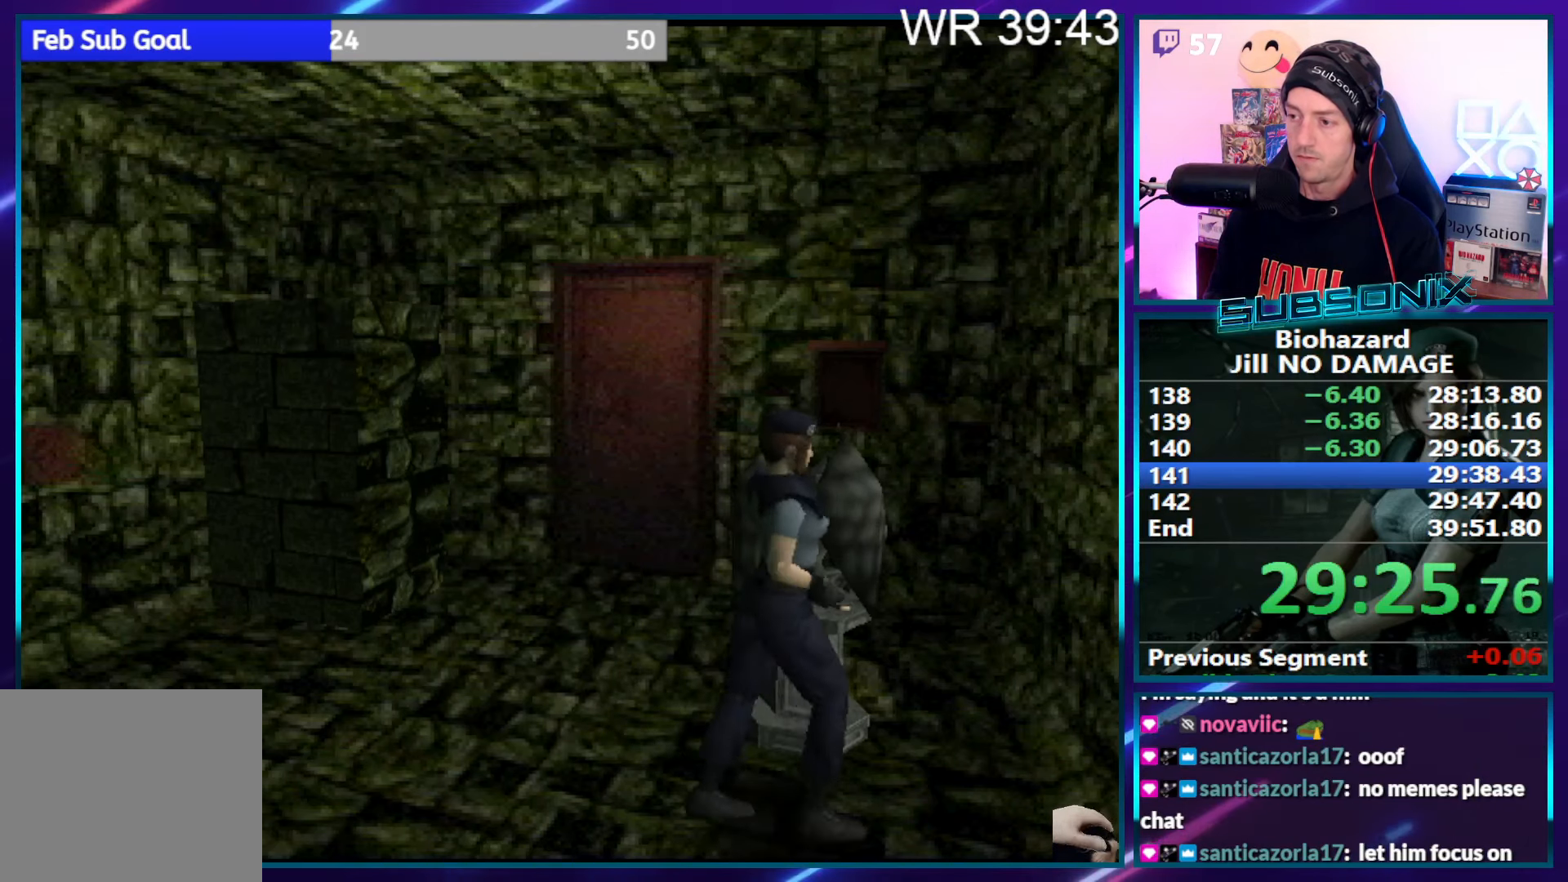
{"buttons": ["DPAD_UP", "DPAD_LEFT"], "right_stick": "center", "events": [[184, "DPAD_UP", "down"], [217, "SQUARE", "up"], [234, "DPAD_LEFT", "up"], [450, "DPAD_LEFT", "down"]]}
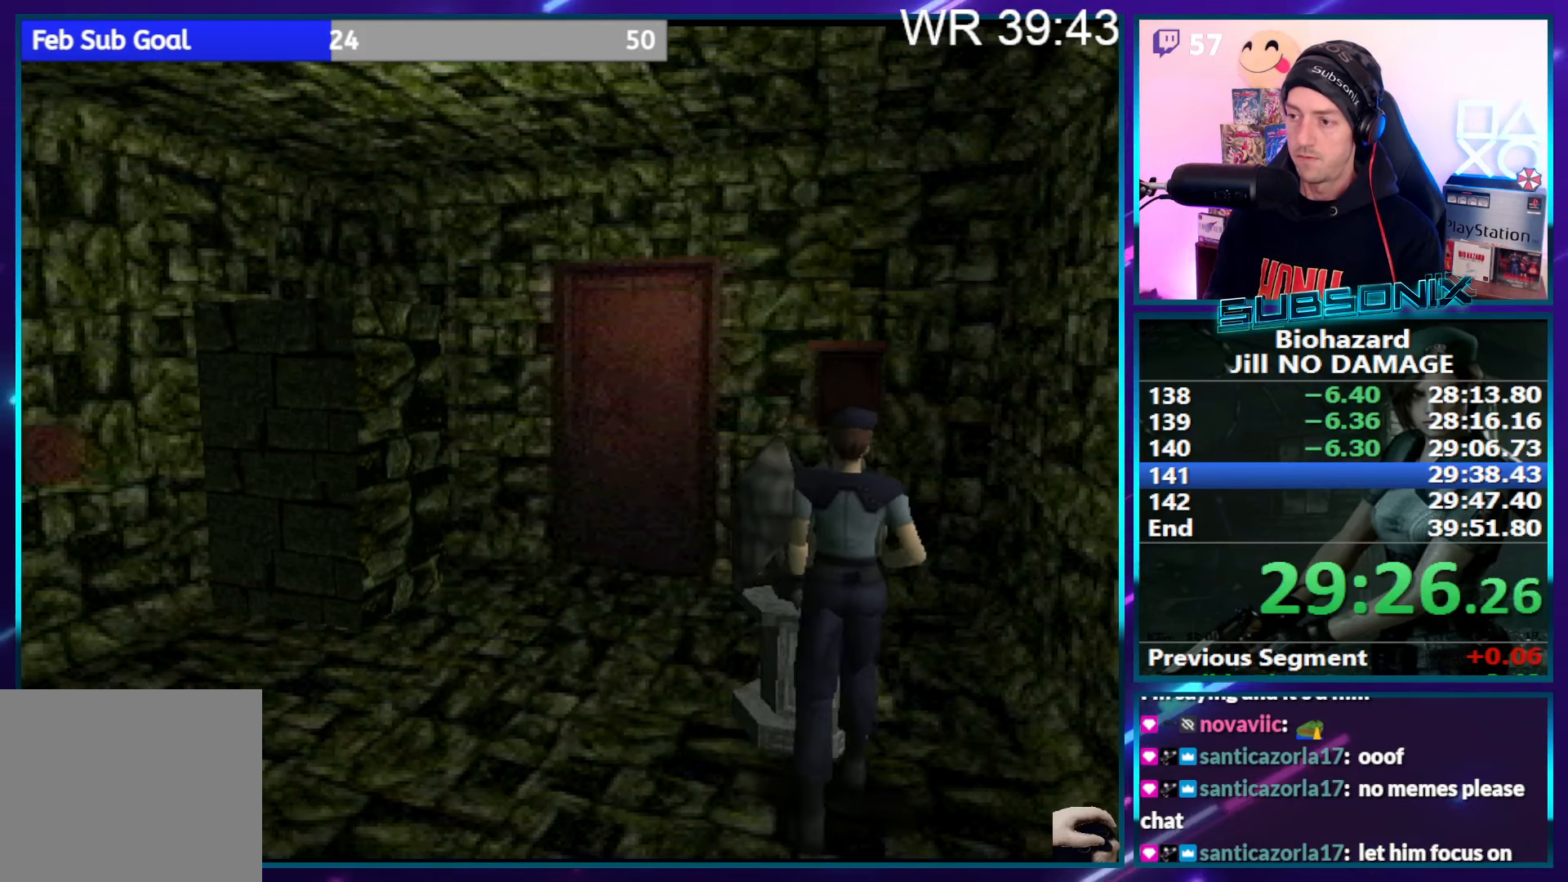
{"buttons": ["DPAD_UP"], "right_stick": "center", "events": [[500, "DPAD_LEFT", "up"]]}
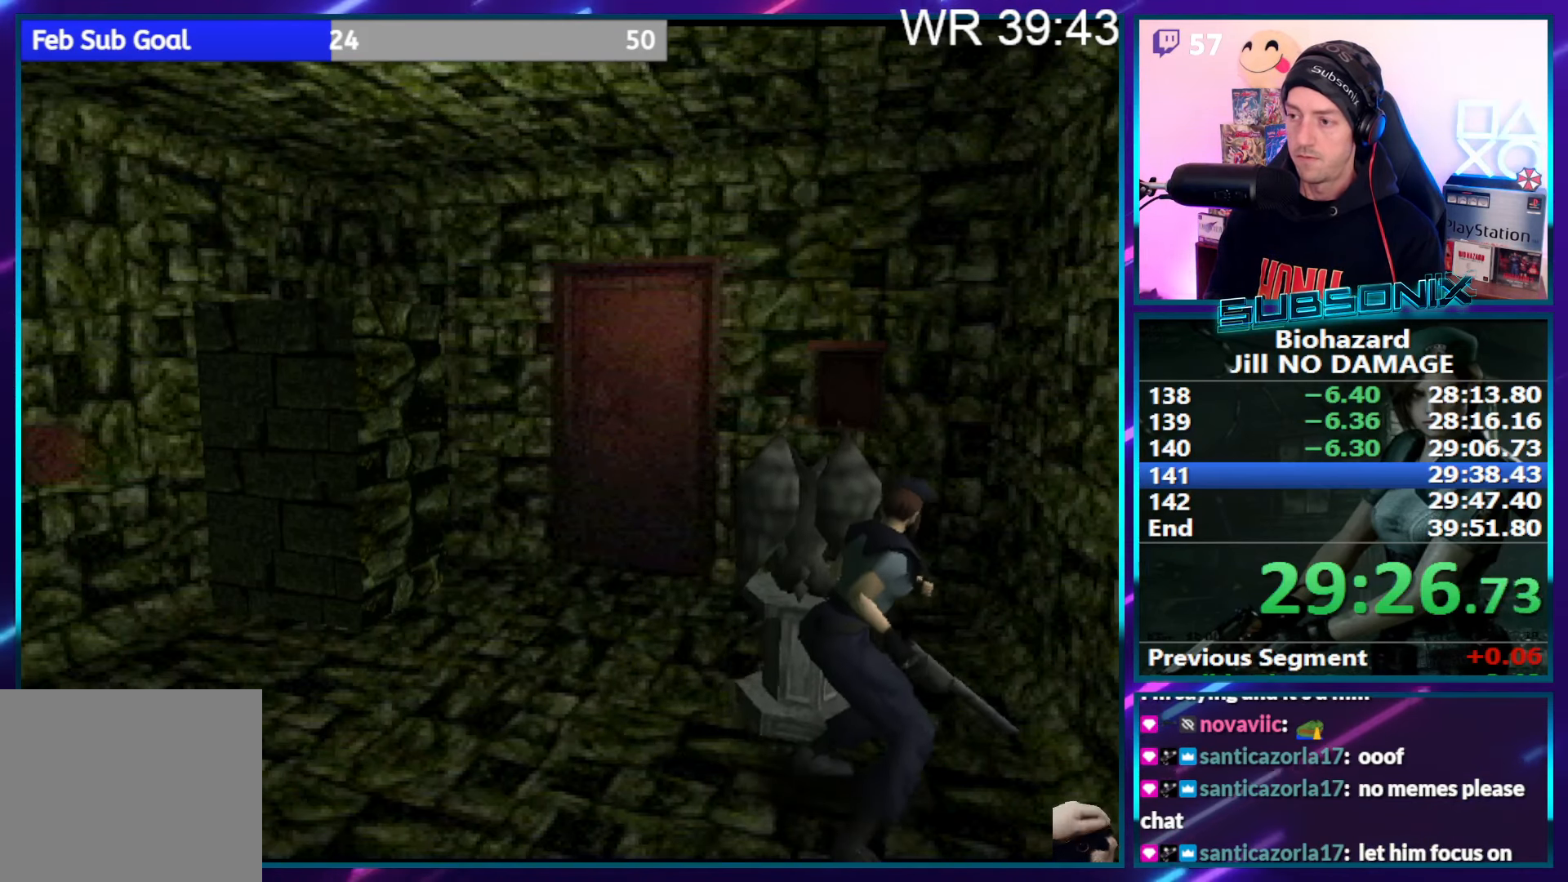
{"buttons": ["SQUARE", "DPAD_RIGHT"], "right_stick": "center", "events": [[300, "SQUARE", "down"], [367, "DPAD_RIGHT", "down"], [417, "DPAD_UP", "up"]]}
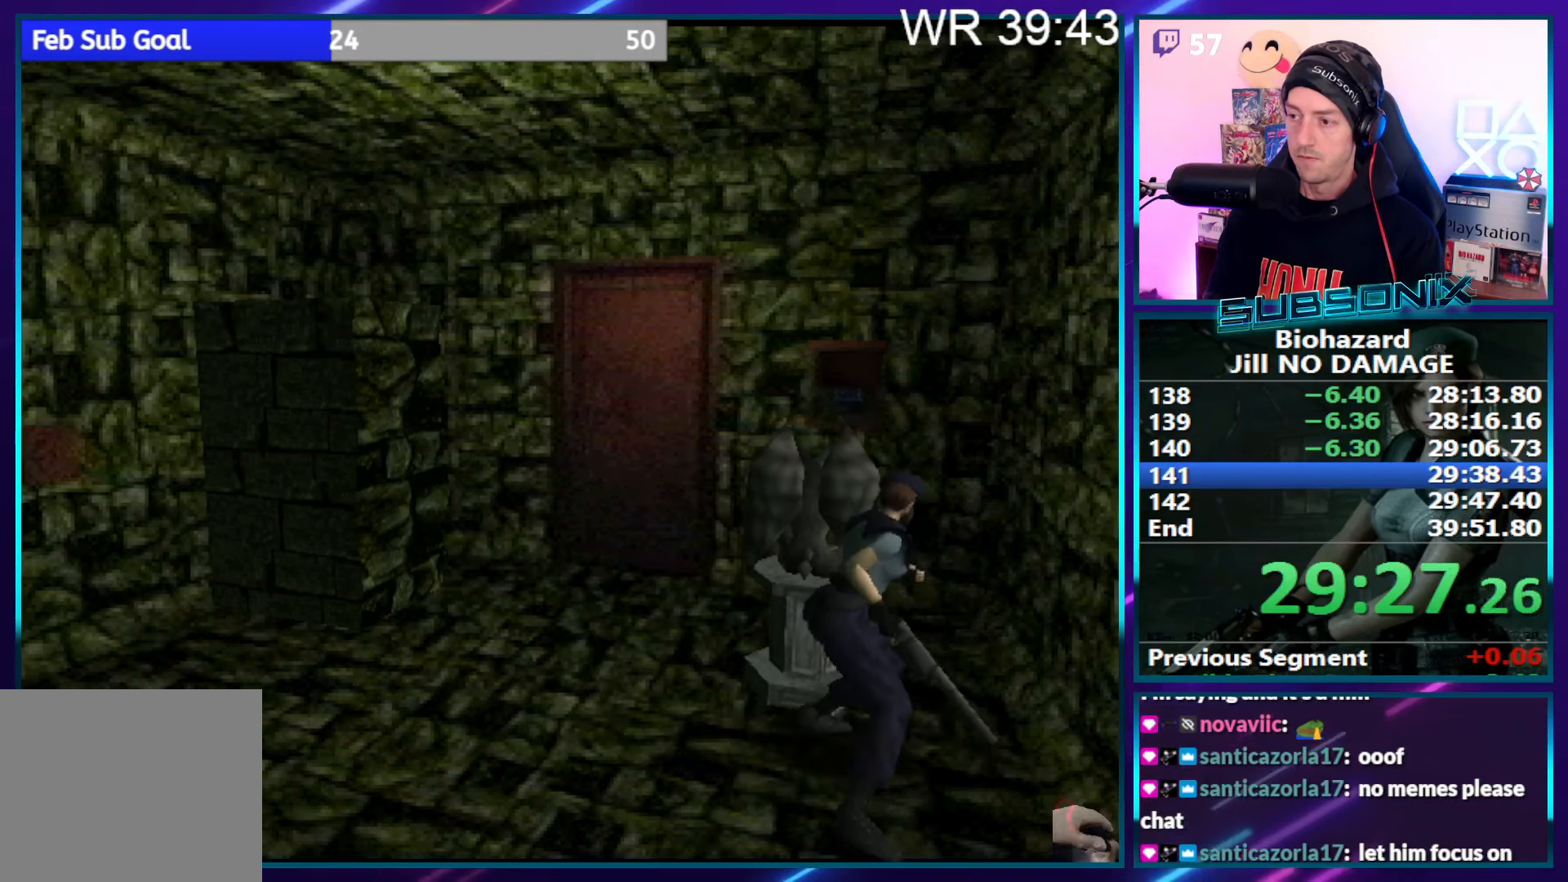
{"buttons": ["SQUARE", "DPAD_UP", "DPAD_RIGHT"], "right_stick": "center", "events": [[484, "DPAD_UP", "down"]]}
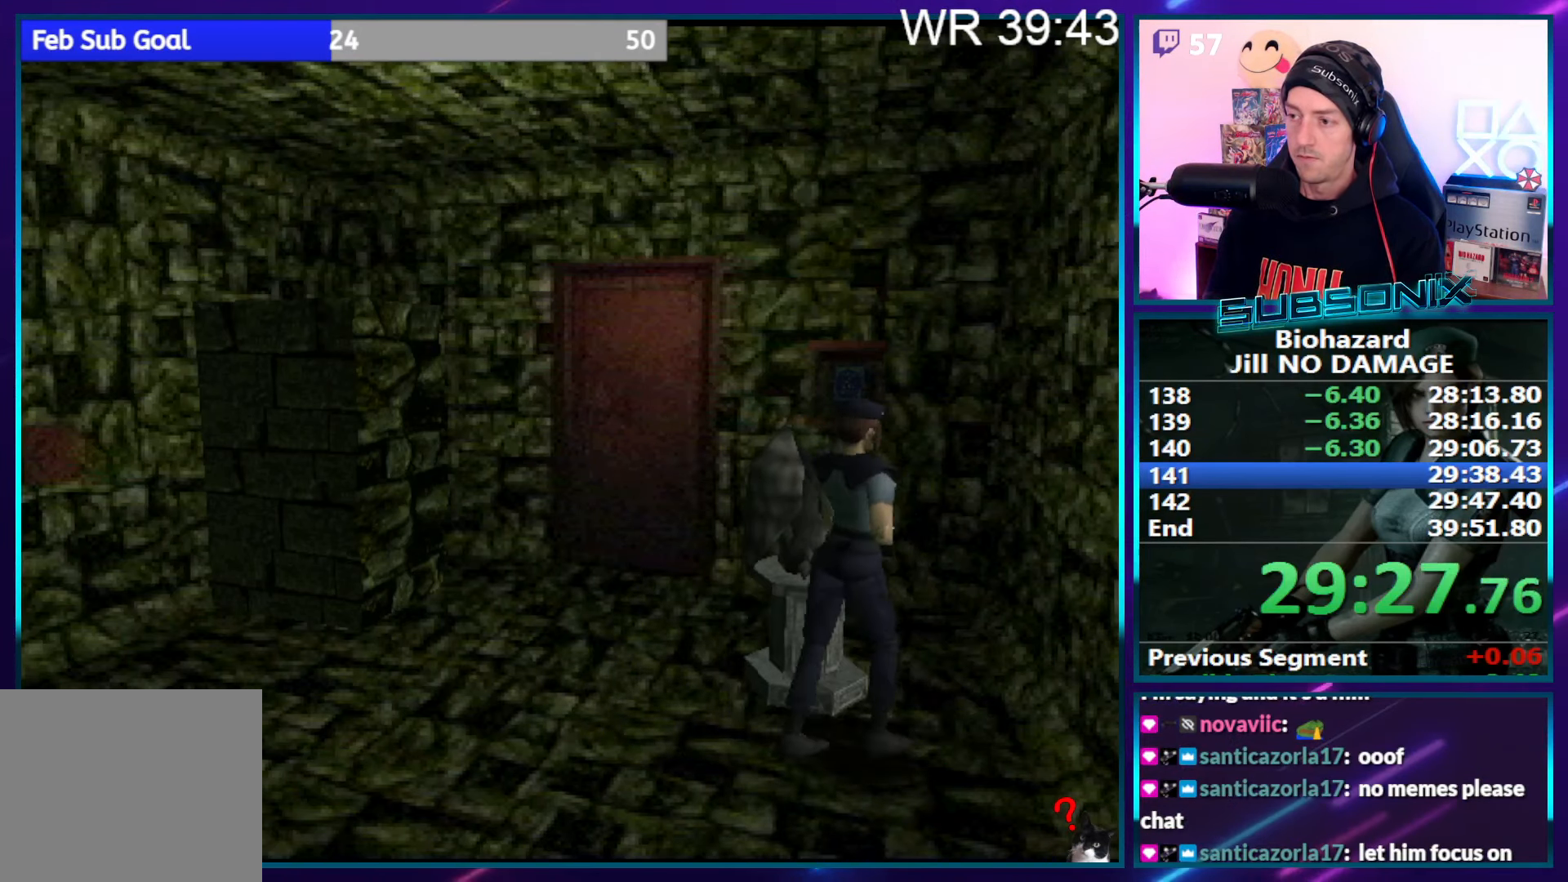
{"buttons": ["SQUARE", "DPAD_UP", "DPAD_LEFT"], "right_stick": "center", "events": [[34, "DPAD_RIGHT", "up"], [67, "DPAD_LEFT", "down"]]}
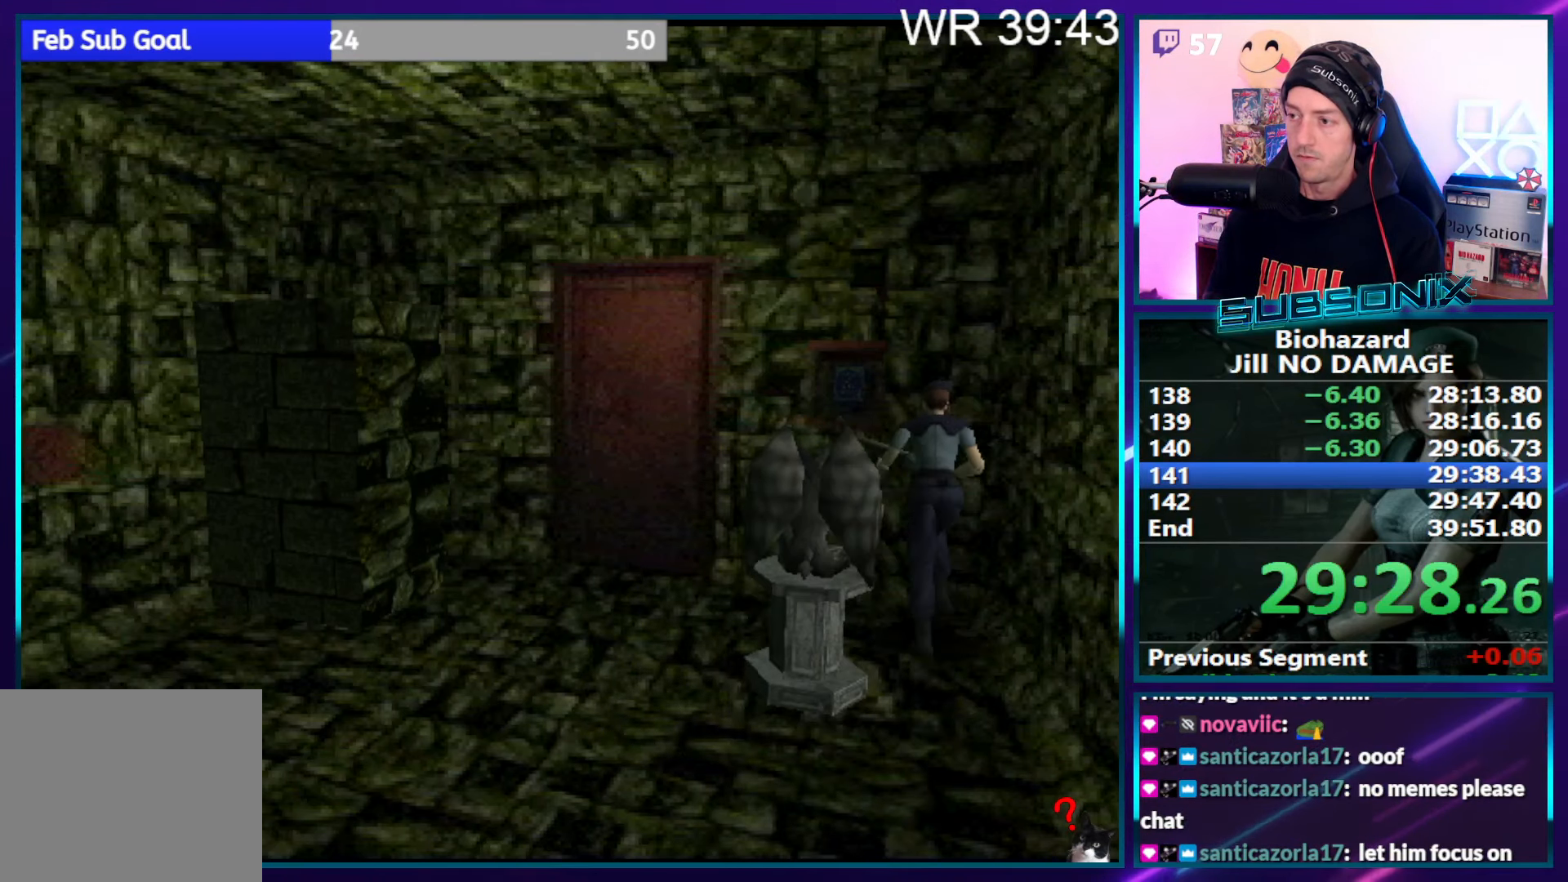
{"buttons": ["CROSS"], "right_stick": "center", "events": [[184, "DPAD_LEFT", "up"], [250, "CROSS", "down"], [284, "SQUARE", "up"], [334, "CROSS", "up"], [384, "CROSS", "down"], [484, "DPAD_UP", "up"]]}
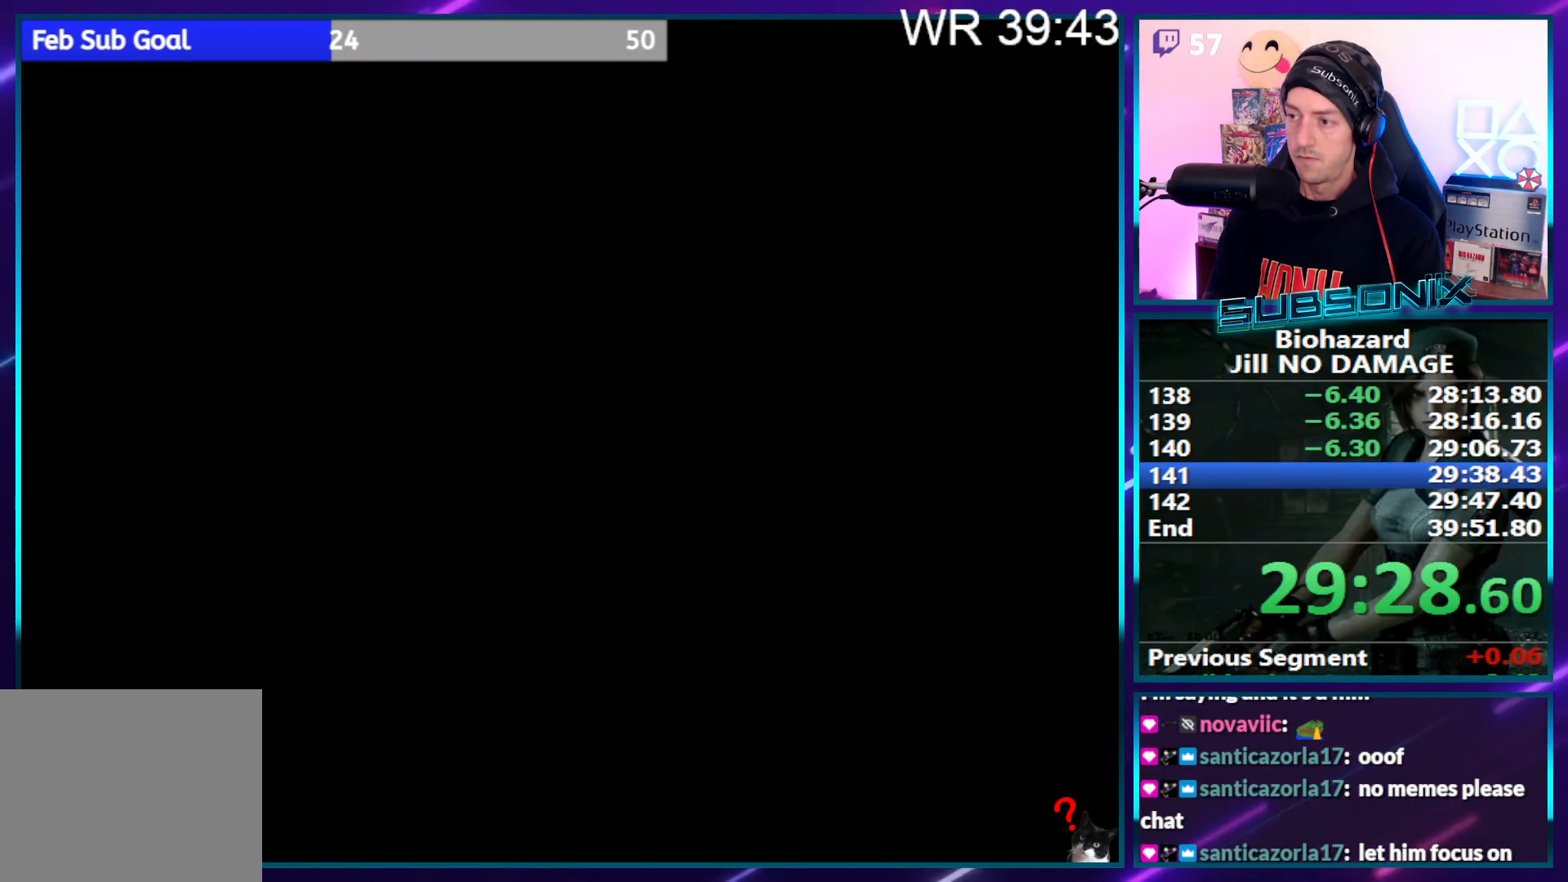
{"buttons": ["CROSS"], "right_stick": "center", "events": []}
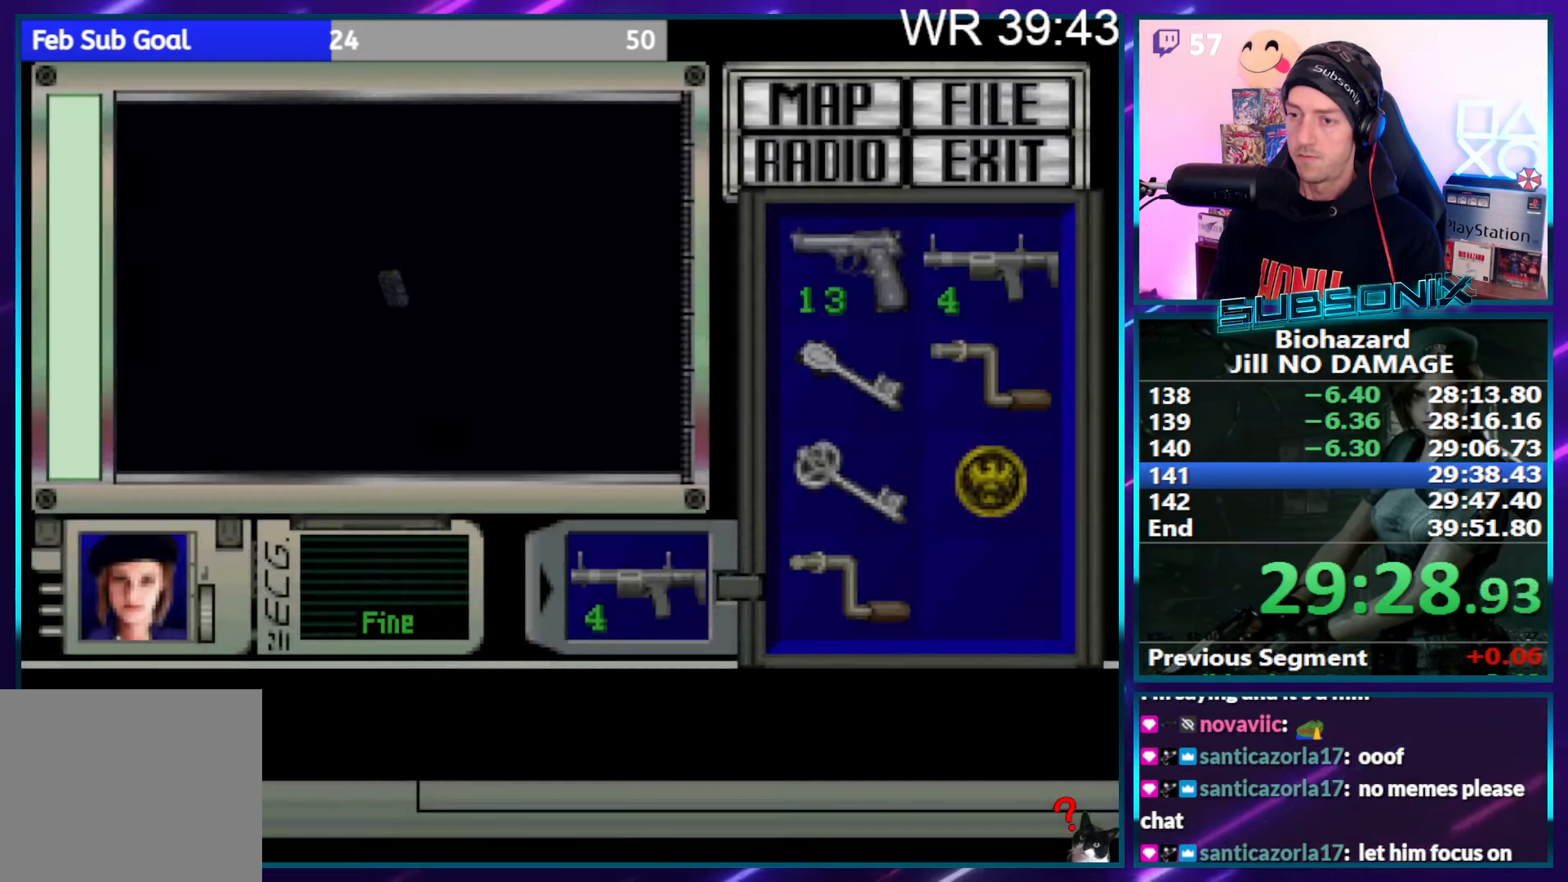
{"buttons": ["CROSS"], "right_stick": "center", "events": []}
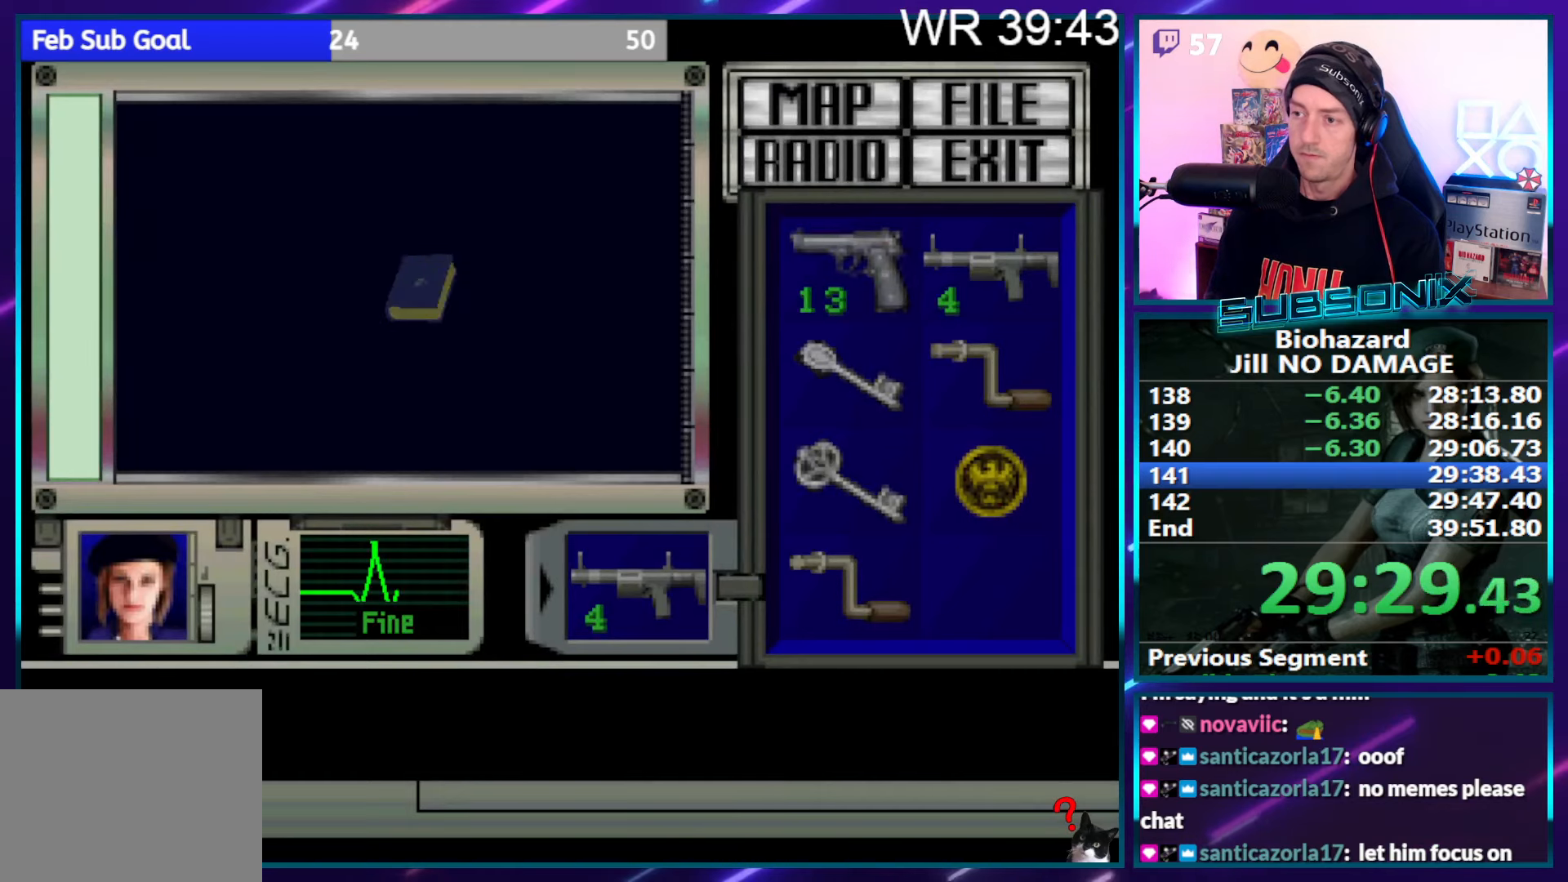
{"buttons": ["CROSS"], "right_stick": "center", "events": []}
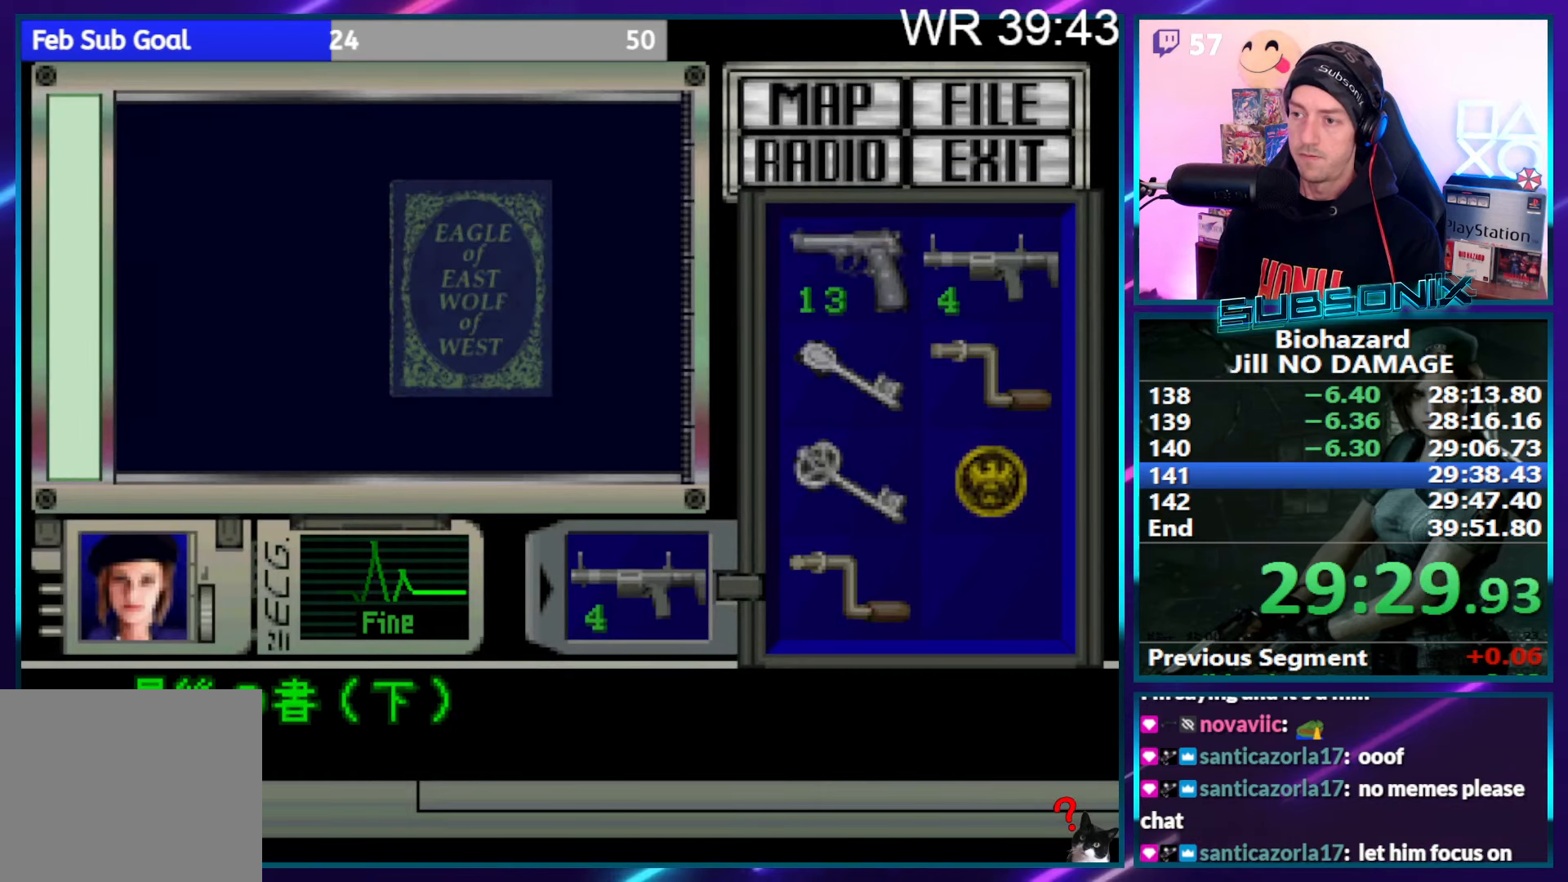
{"buttons": ["CROSS", "SQUARE", "DPAD_UP"], "right_stick": "center", "events": [[200, "CROSS", "up"], [250, "CROSS", "down"], [466, "DPAD_UP", "down"], [466, "SQUARE", "down"]]}
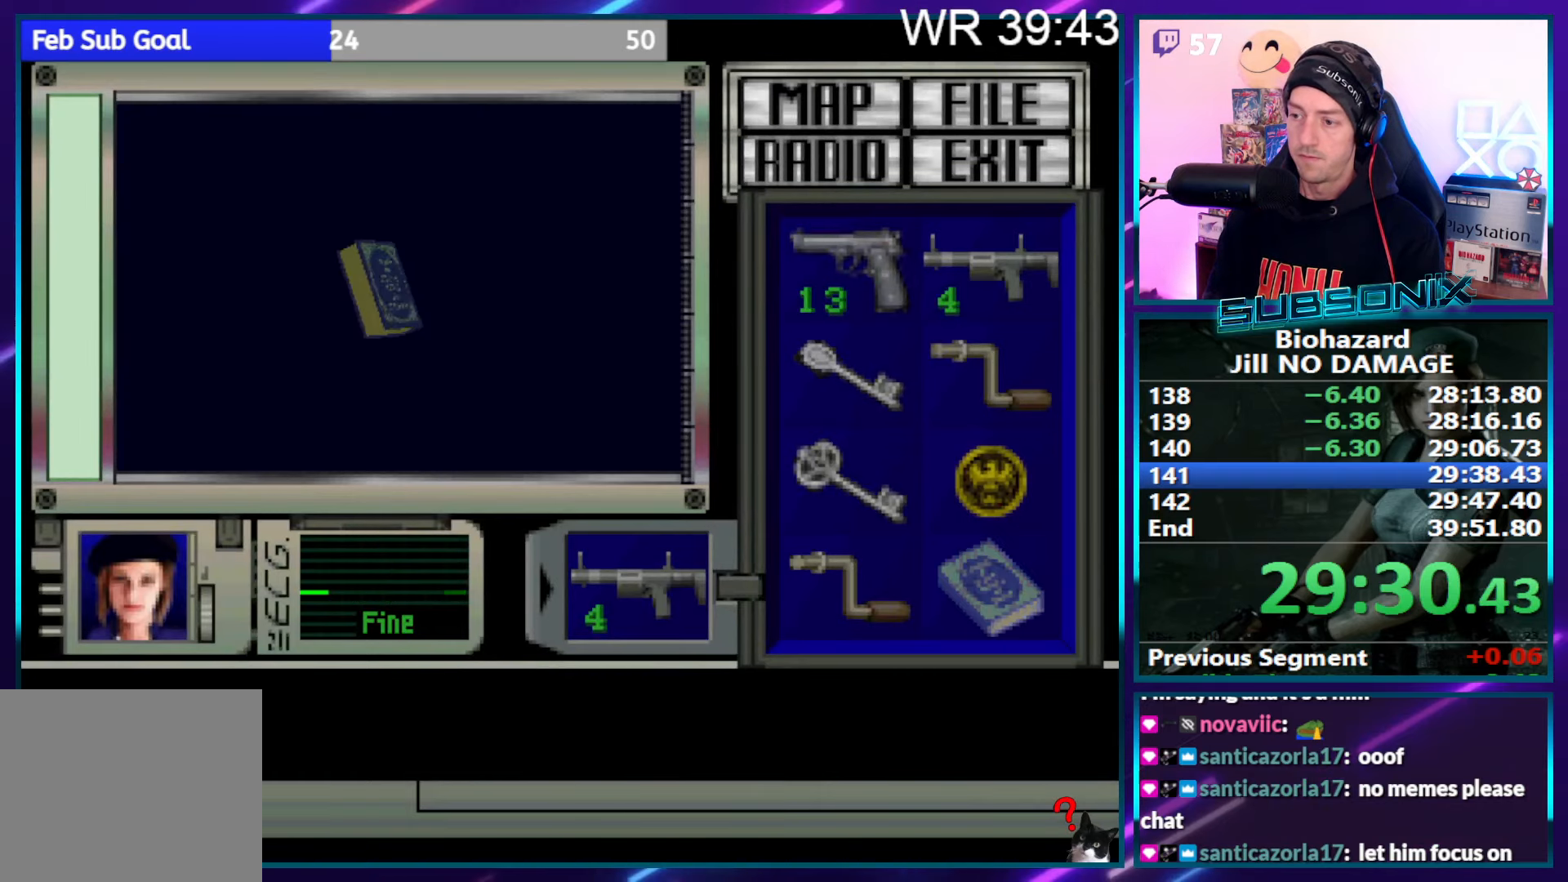
{"buttons": ["SQUARE", "DPAD_UP", "DPAD_LEFT"], "right_stick": "center", "events": [[16, "DPAD_LEFT", "down"], [33, "CROSS", "up"], [50, "right_stick", "left"], [183, "right_stick", "center"]]}
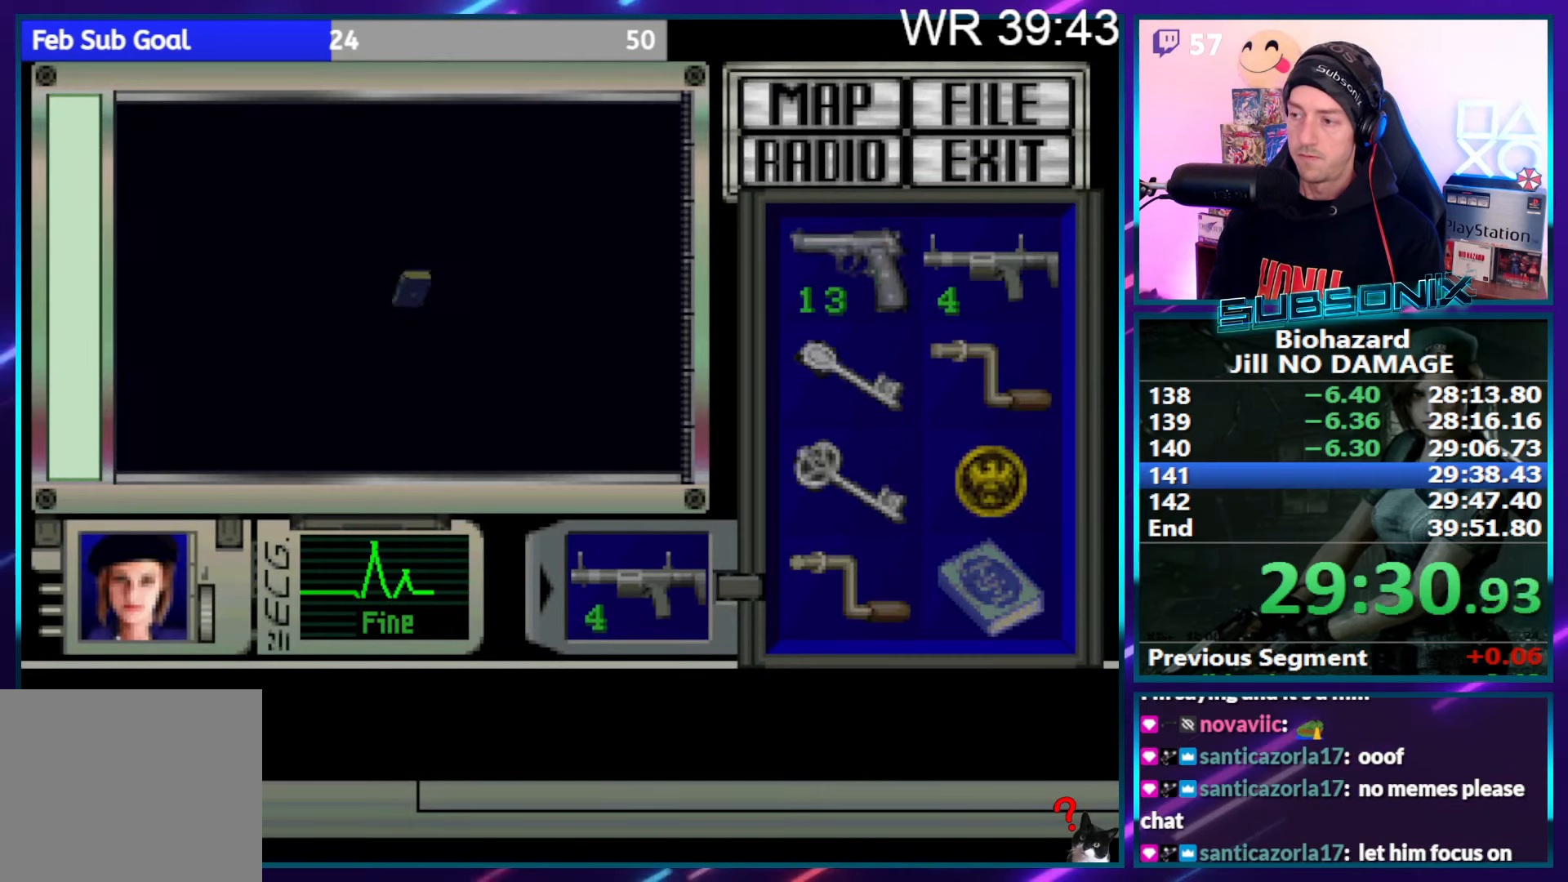
{"buttons": ["SQUARE", "DPAD_UP", "DPAD_LEFT"], "right_stick": "center", "events": []}
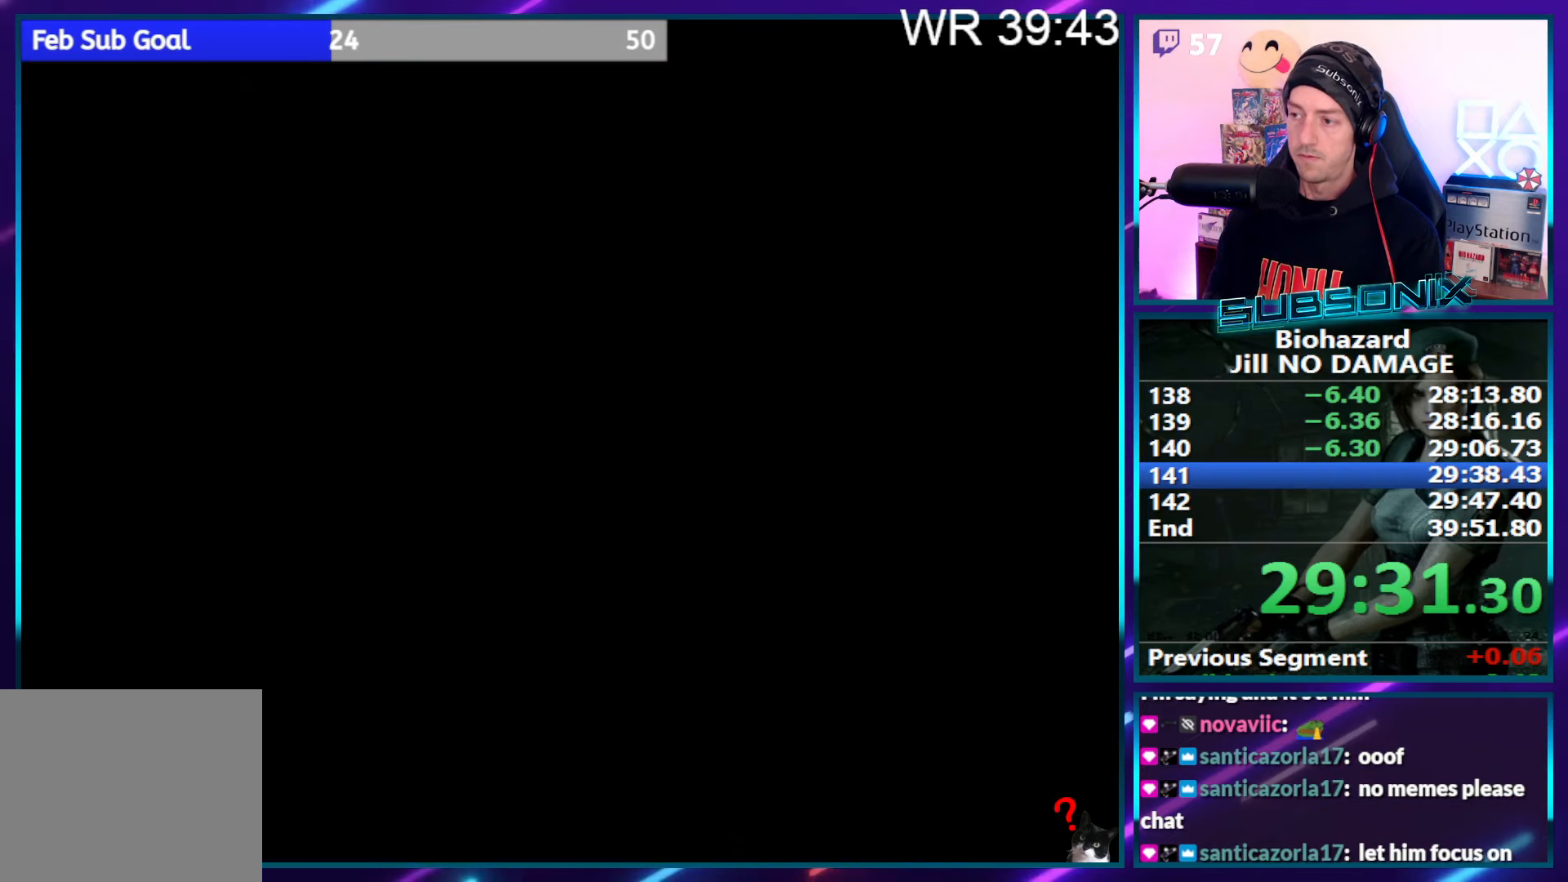
{"buttons": ["SQUARE", "DPAD_UP", "DPAD_LEFT"], "right_stick": "center", "events": []}
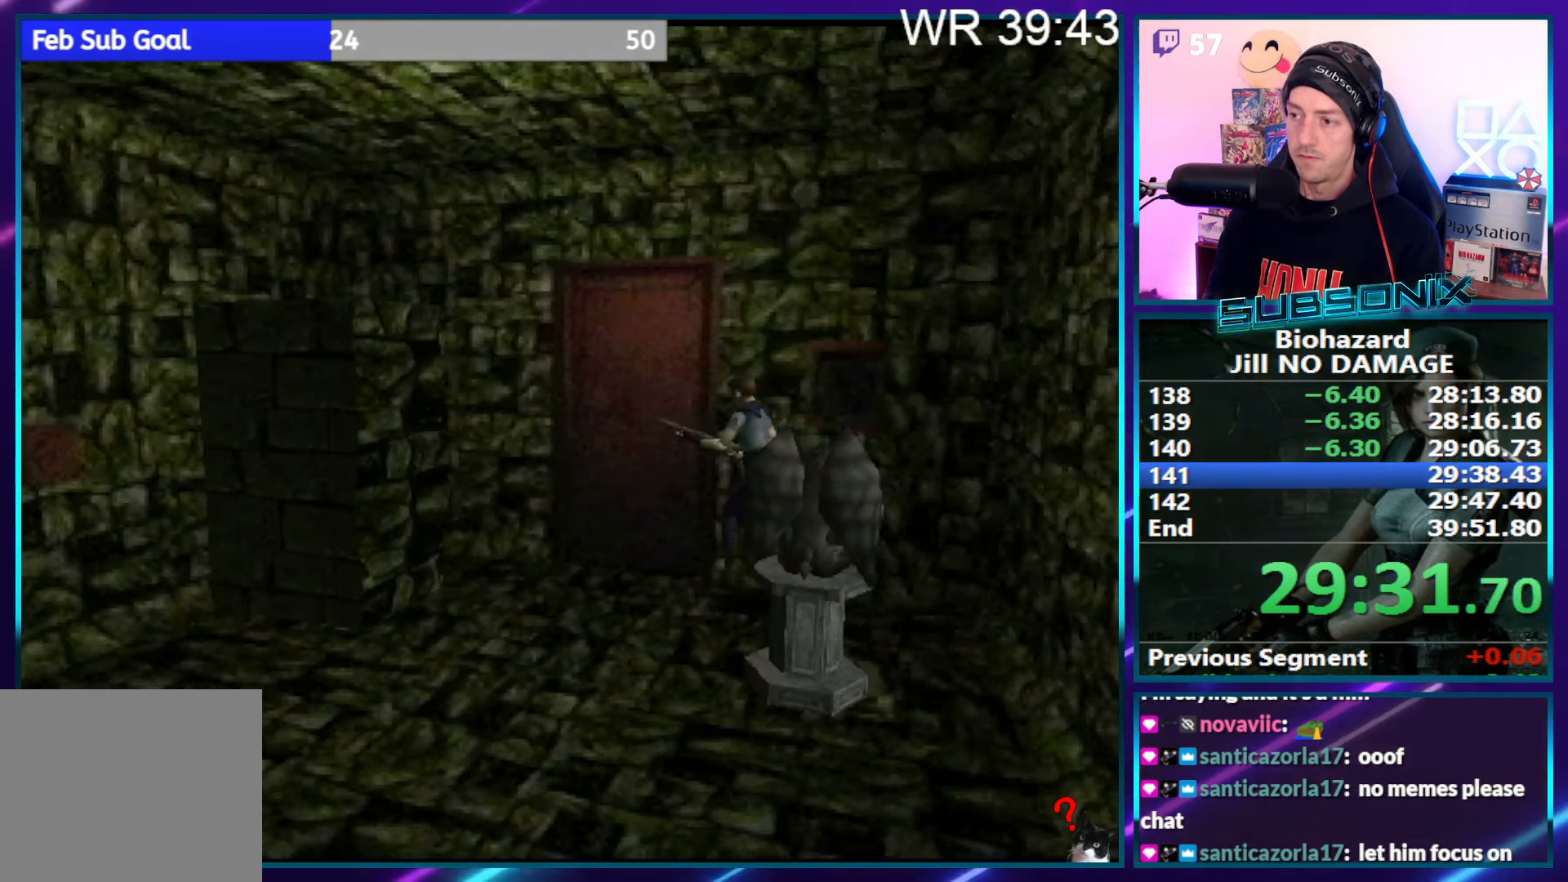
{"buttons": ["CROSS", "SQUARE", "DPAD_LEFT"], "right_stick": "center", "events": [[16, "DPAD_LEFT", "up"], [33, "DPAD_RIGHT", "down"], [83, "CROSS", "down"], [216, "CROSS", "up"], [233, "DPAD_RIGHT", "up"], [233, "right_stick", "left"], [283, "DPAD_UP", "up"], [283, "right_stick", "center"], [300, "CROSS", "down"], [400, "CROSS", "up"], [400, "DPAD_LEFT", "down"], [450, "CROSS", "down"]]}
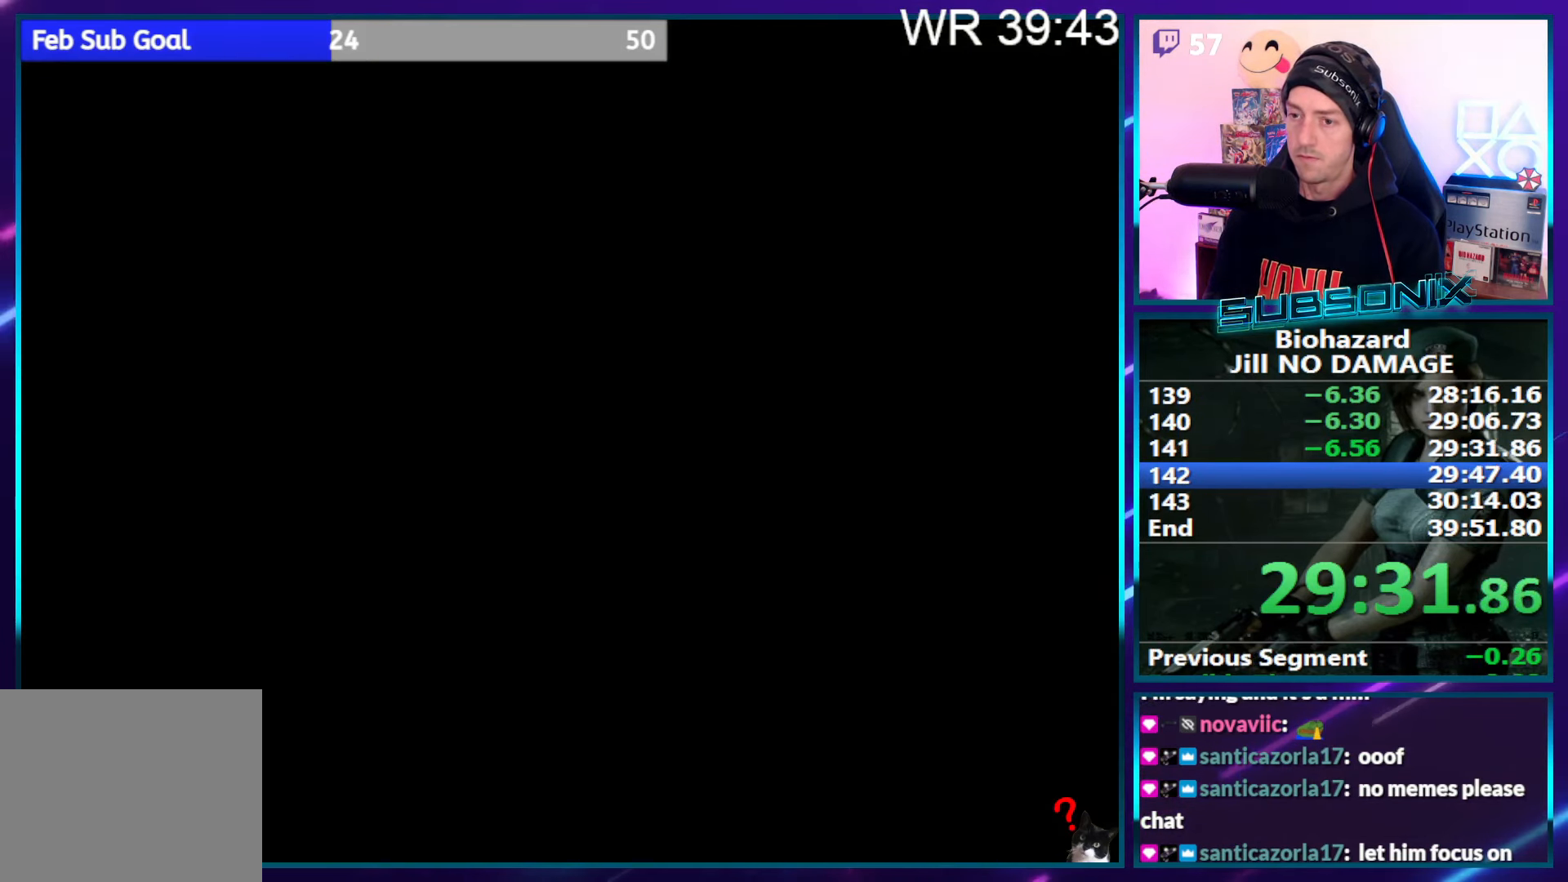
{"buttons": ["SQUARE", "DPAD_LEFT"], "right_stick": "center", "events": [[66, "CROSS", "up"], [83, "right_stick", "left"], [466, "right_stick", "center"]]}
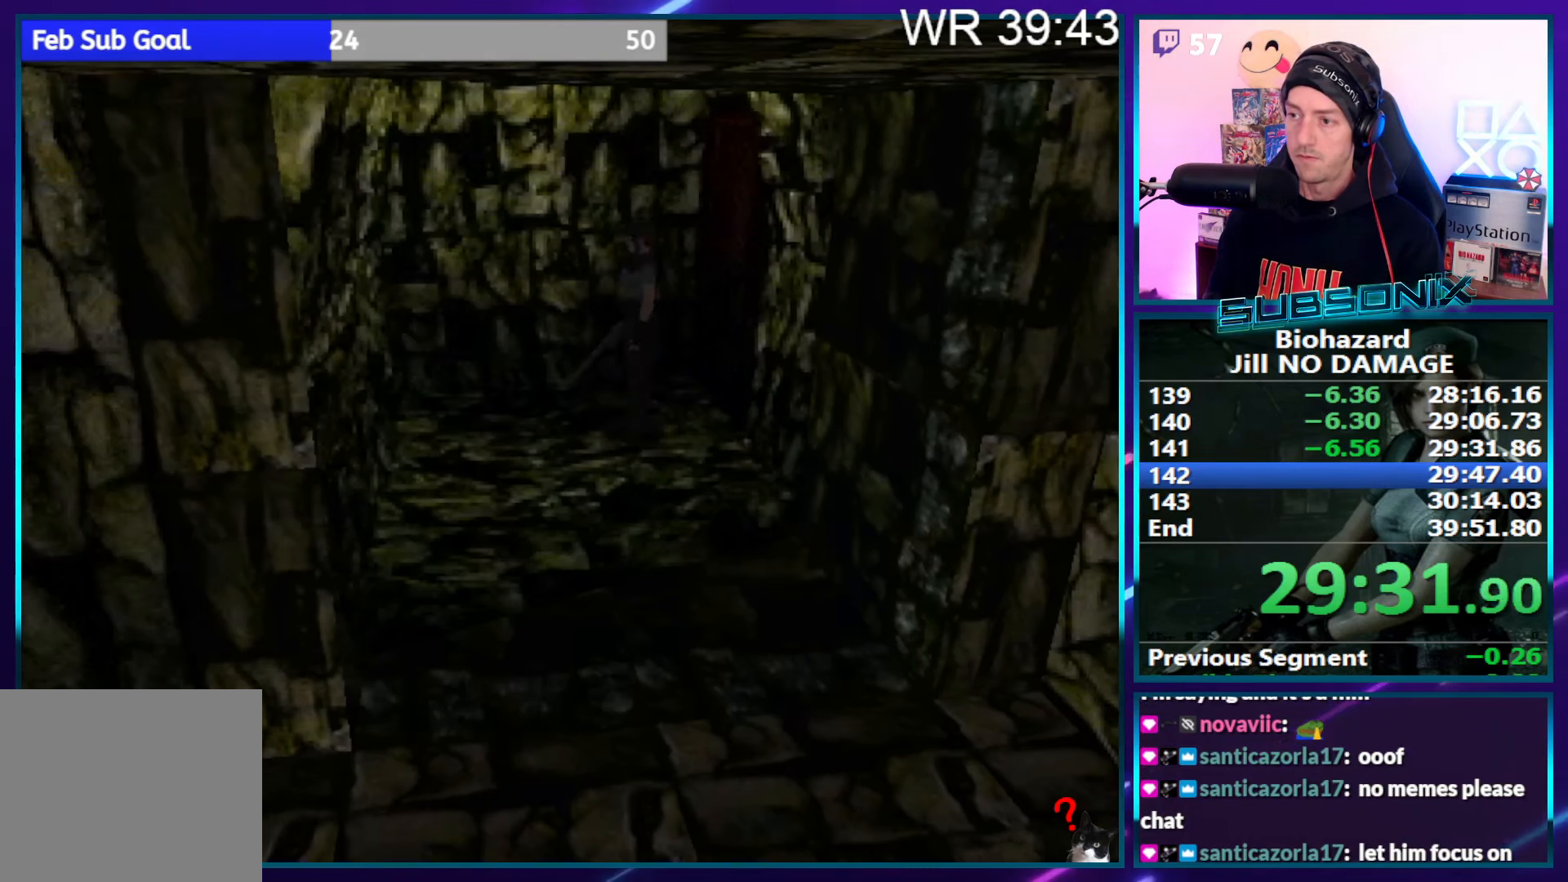
{"buttons": ["SQUARE", "DPAD_UP"], "right_stick": "down-left", "events": [[333, "DPAD_UP", "down"], [366, "DPAD_LEFT", "up"], [383, "right_stick", "down-left"]]}
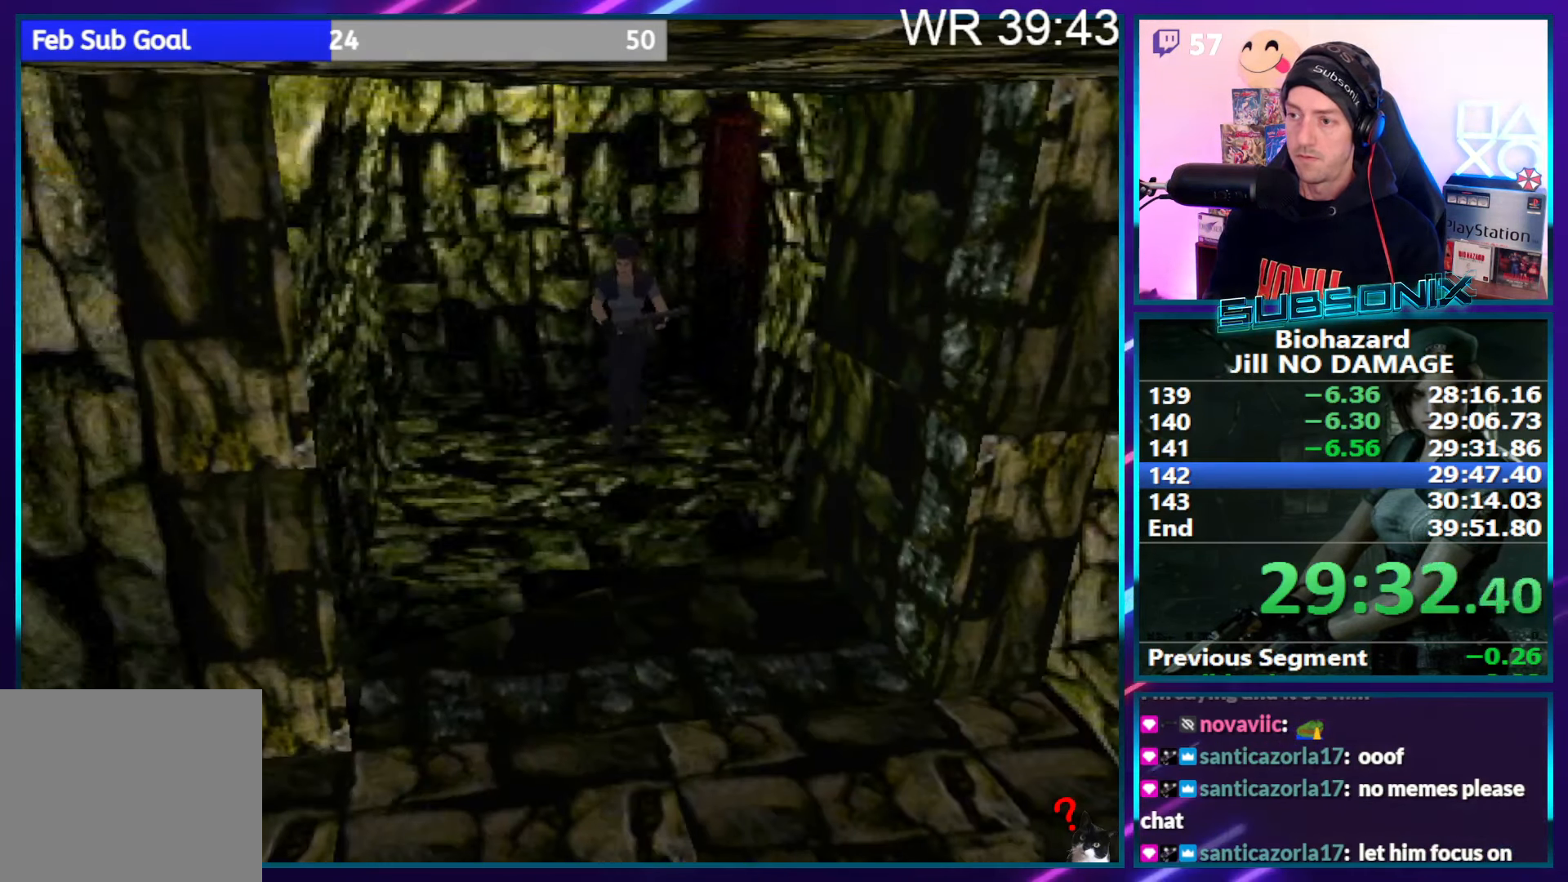
{"buttons": ["SQUARE", "DPAD_UP"], "right_stick": "center", "events": [[466, "right_stick", "center"]]}
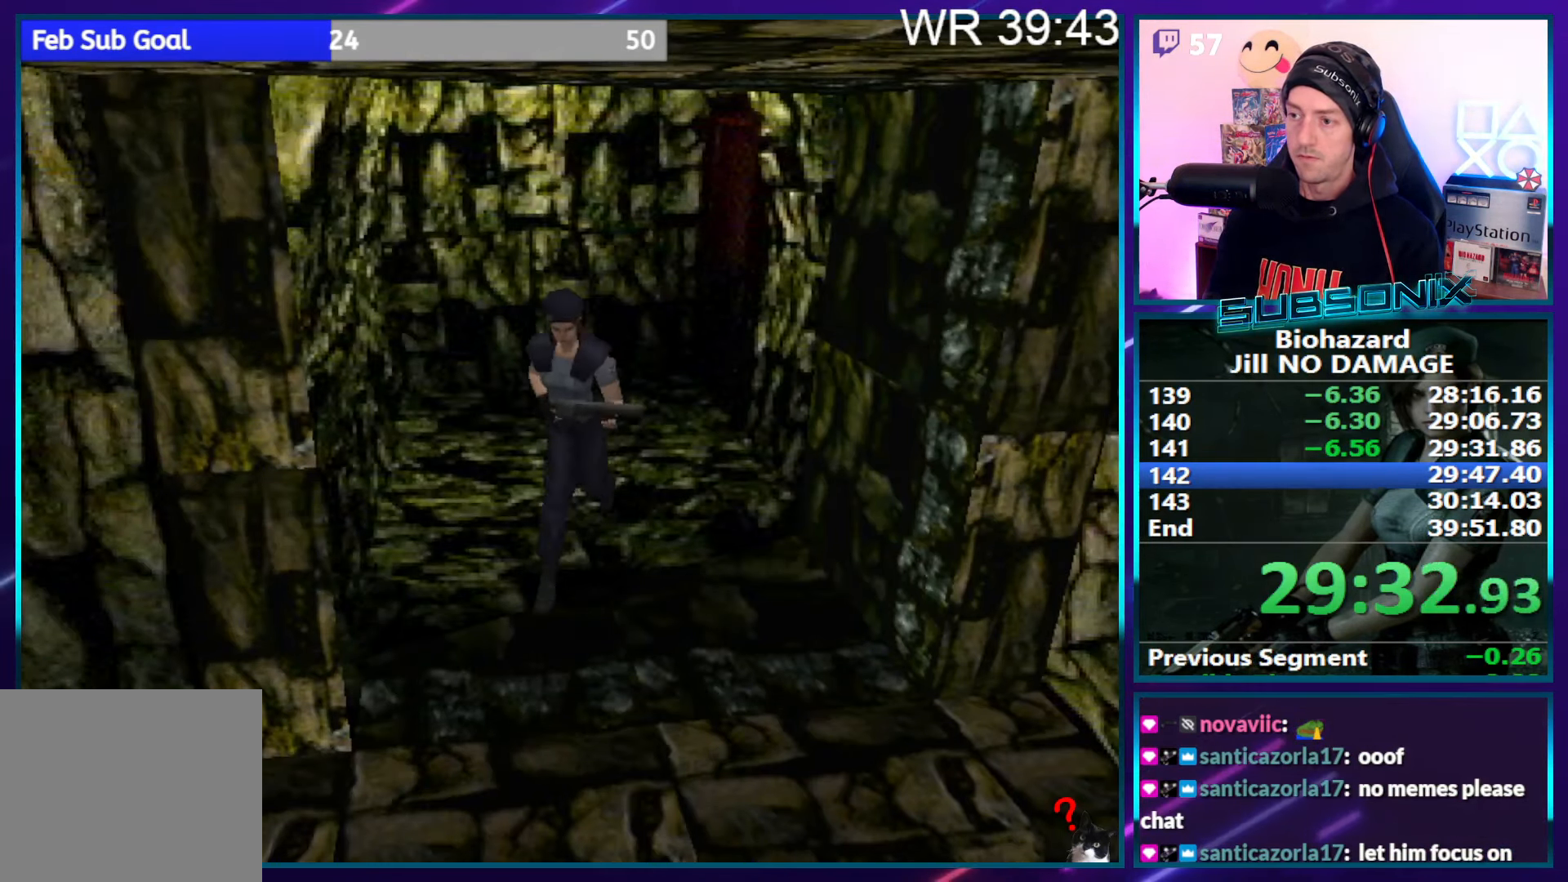
{"buttons": ["SQUARE", "DPAD_UP", "DPAD_RIGHT"], "right_stick": "center", "events": [[200, "DPAD_RIGHT", "down"]]}
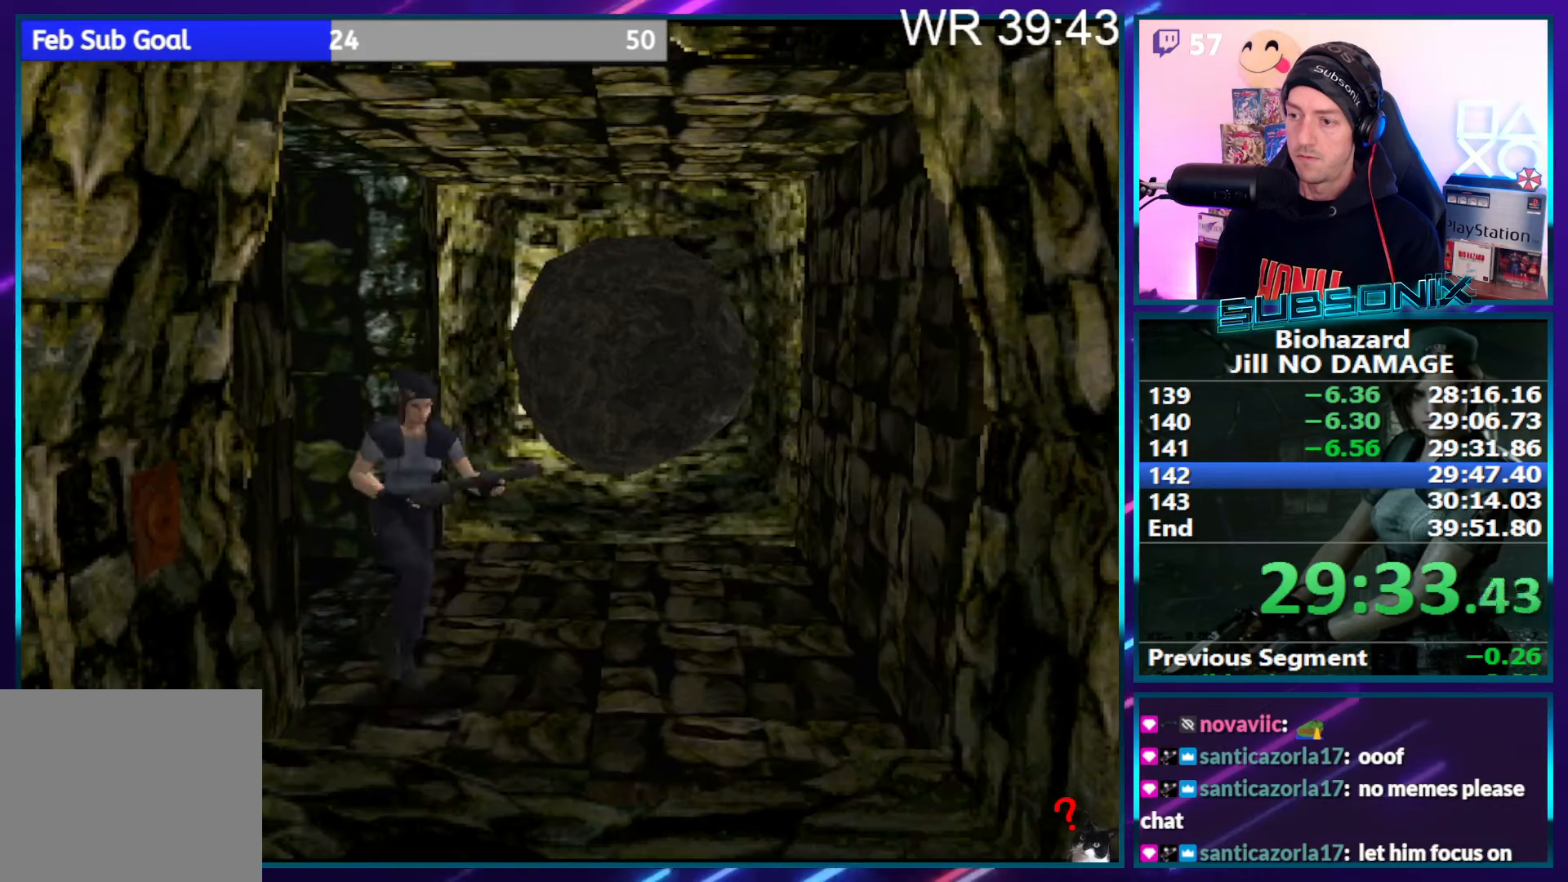
{"buttons": ["SQUARE", "DPAD_UP"], "right_stick": "center", "events": [[333, "DPAD_RIGHT", "up"]]}
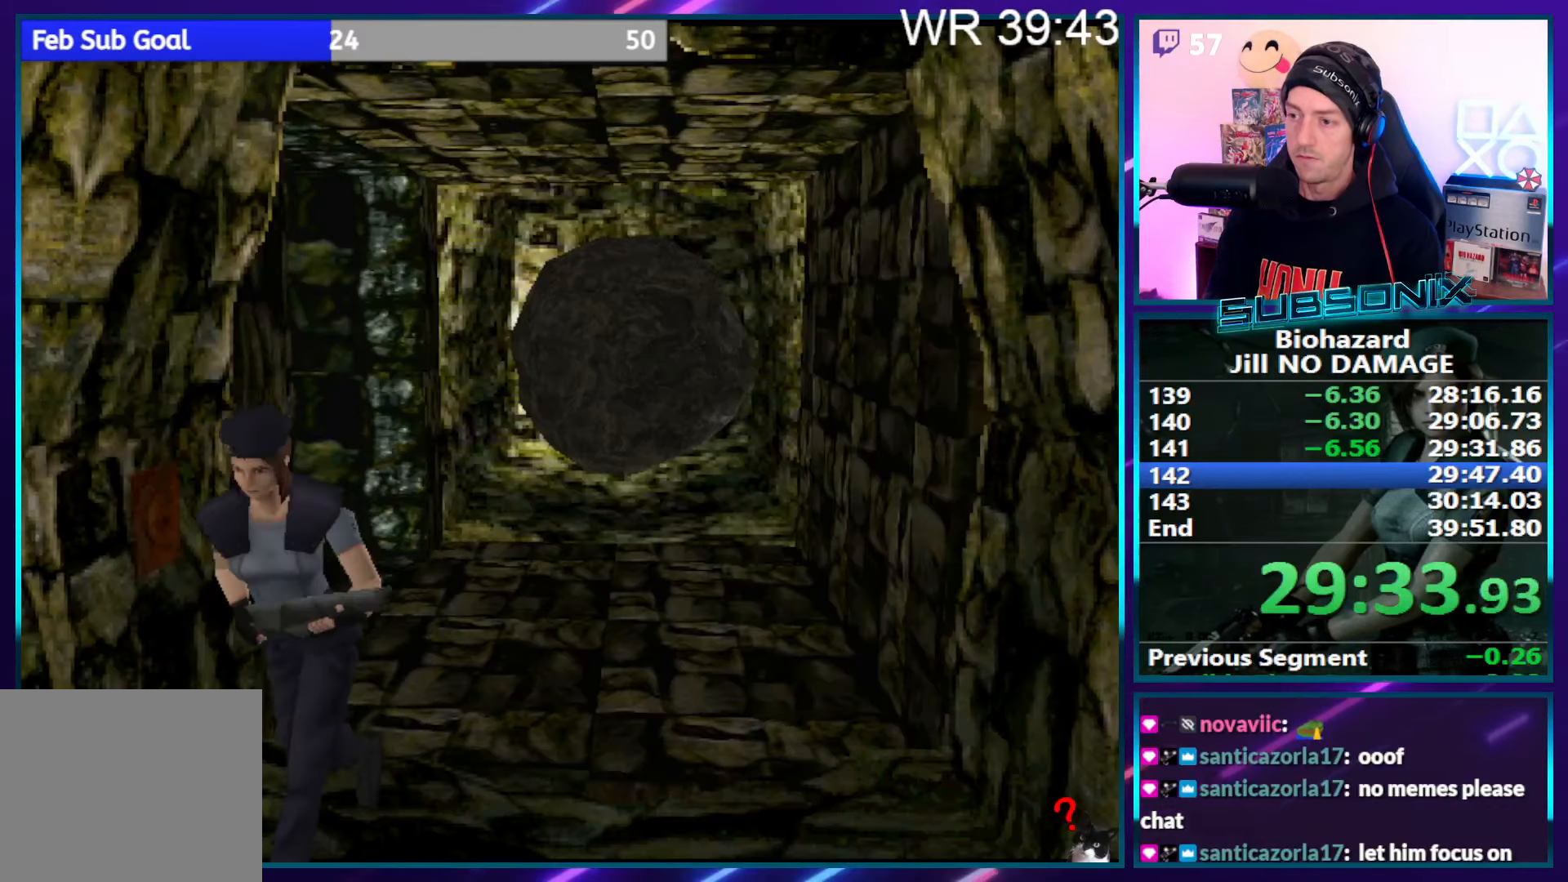
{"buttons": ["SQUARE", "DPAD_UP"], "right_stick": "center", "events": []}